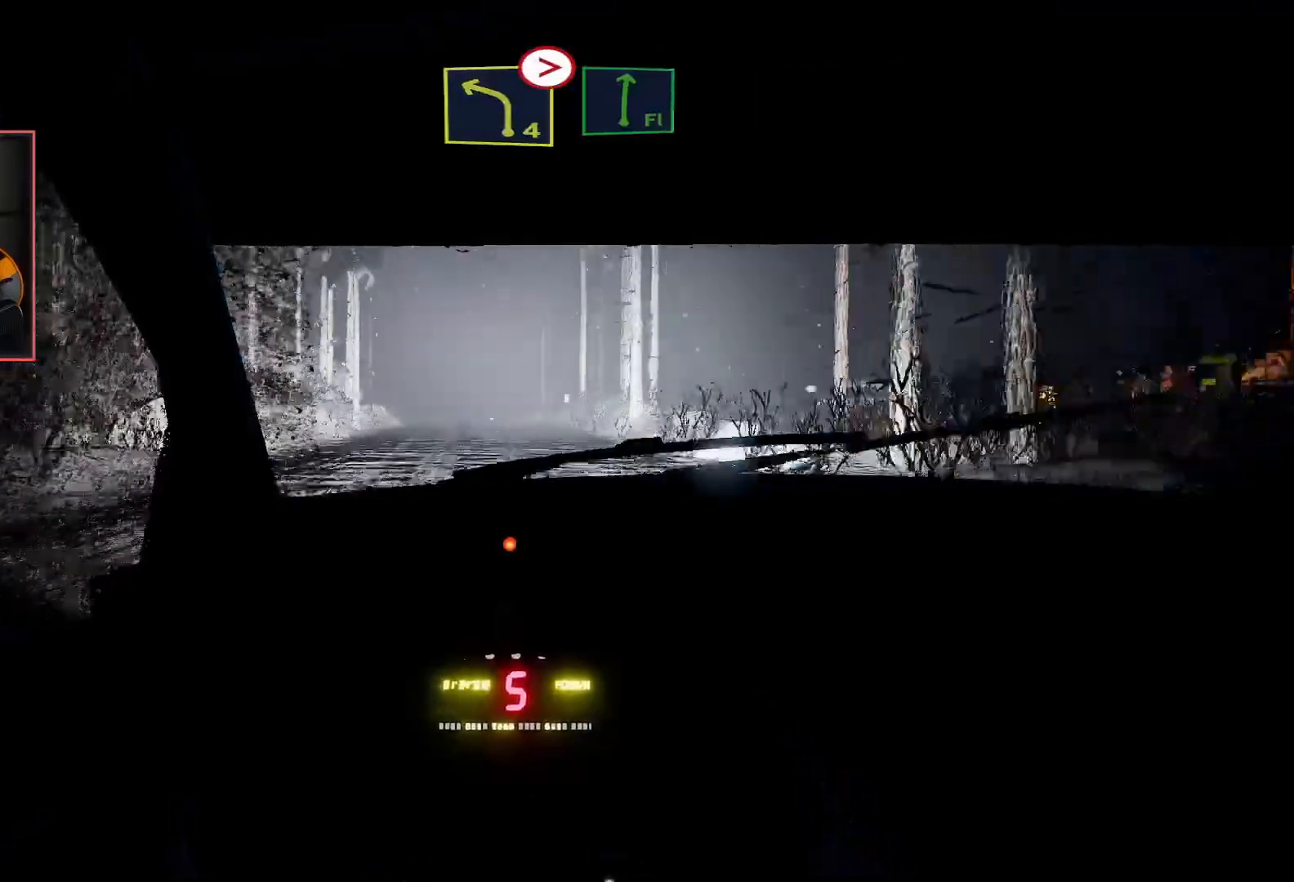
Gameplay with a controller (Xbox layout); each line is a JSON object with the inputs held at the frame after it. "events" lists button and stick changes between this image and that frame as [ms after this image, input, new state], when the widget could be followed in between.
{"buttons": ["L2", "R2"], "left_stick": "left", "right_stick": "center", "events": [[333, "left_stick", "left"], [433, "L2", "down"]]}
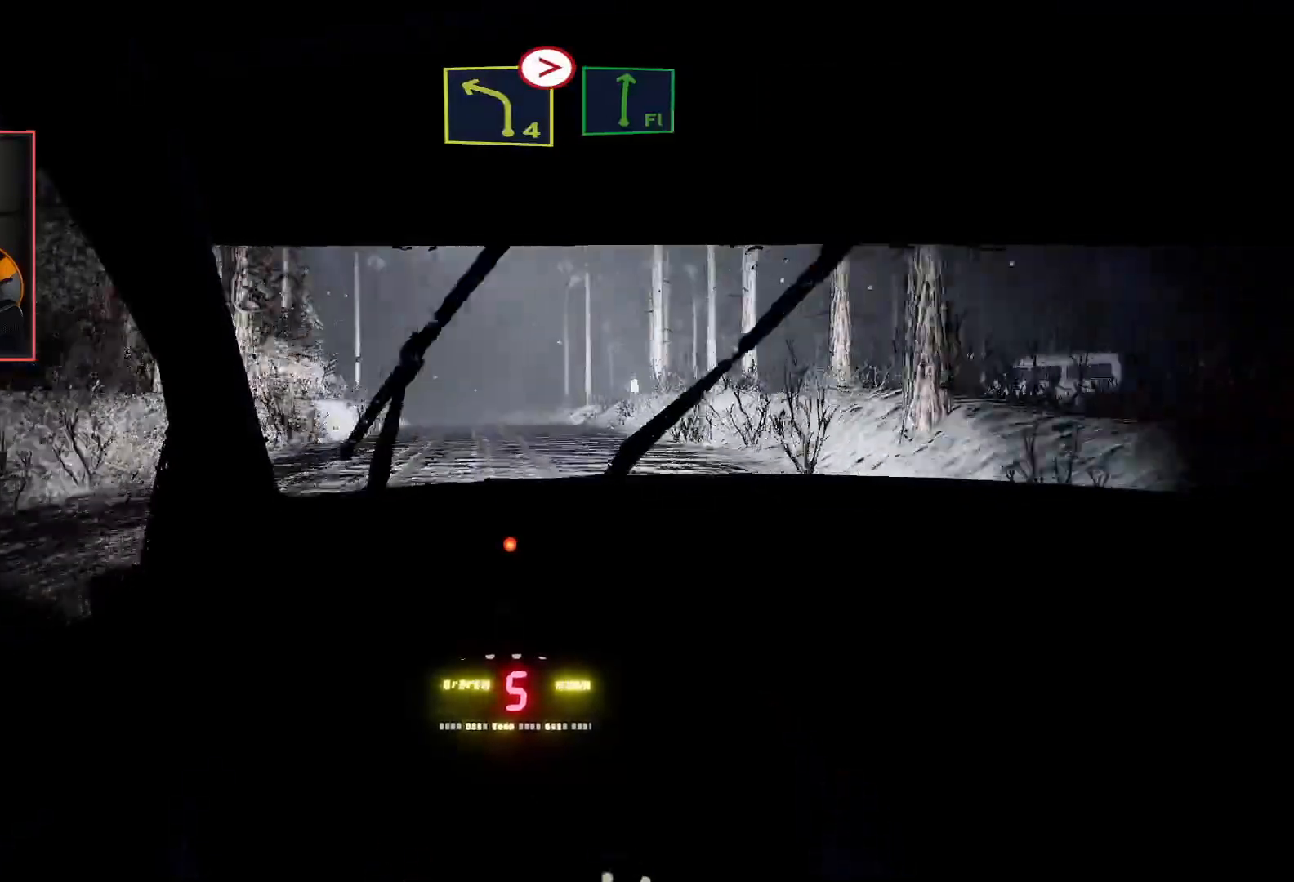
{"buttons": ["L2"], "left_stick": "left", "right_stick": "center", "events": [[17, "left_stick", "center"], [50, "R2", "up"], [300, "left_stick", "left"]]}
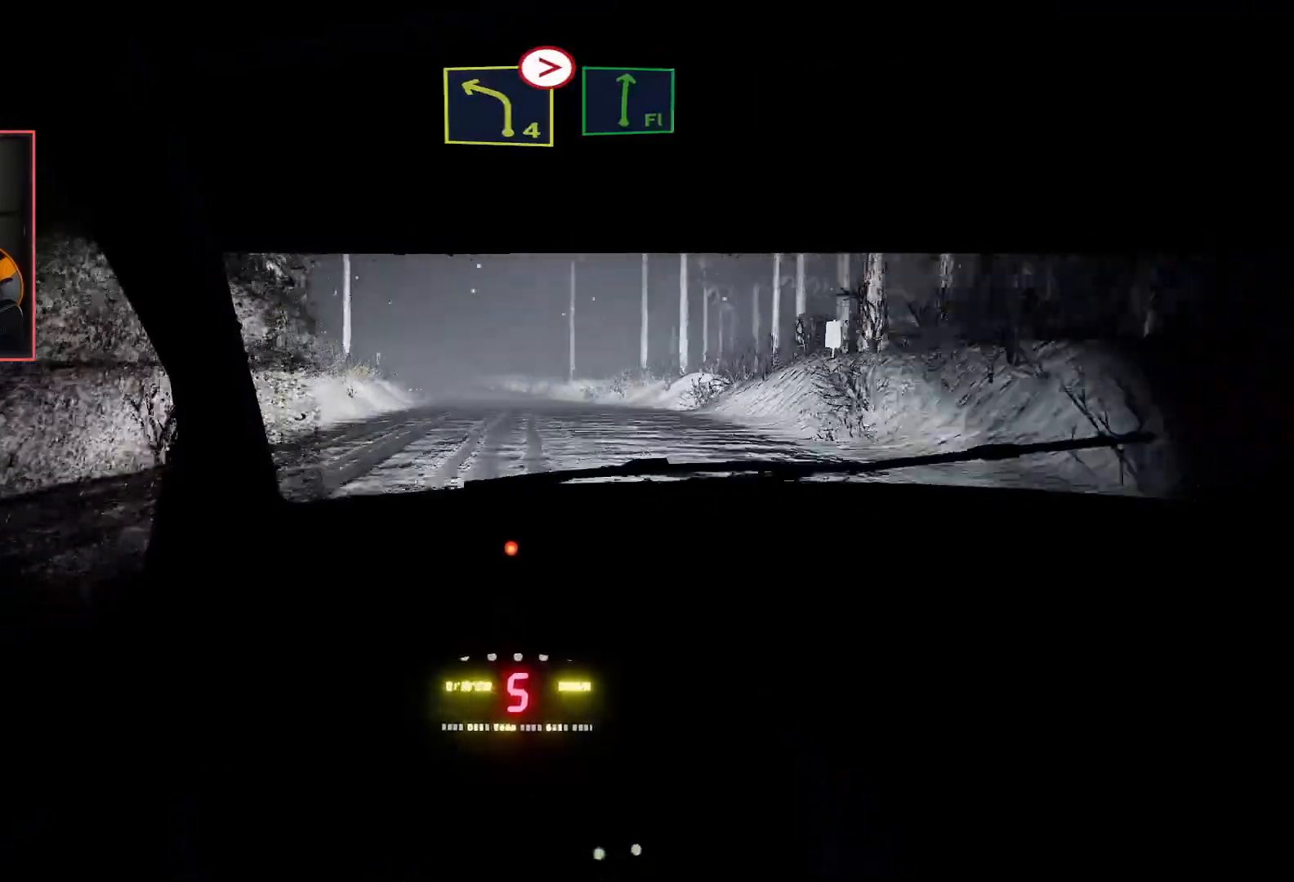
{"buttons": ["R2"], "left_stick": "center", "right_stick": "center", "events": [[17, "left_stick", "center"], [83, "L2", "up"], [183, "R2", "down"]]}
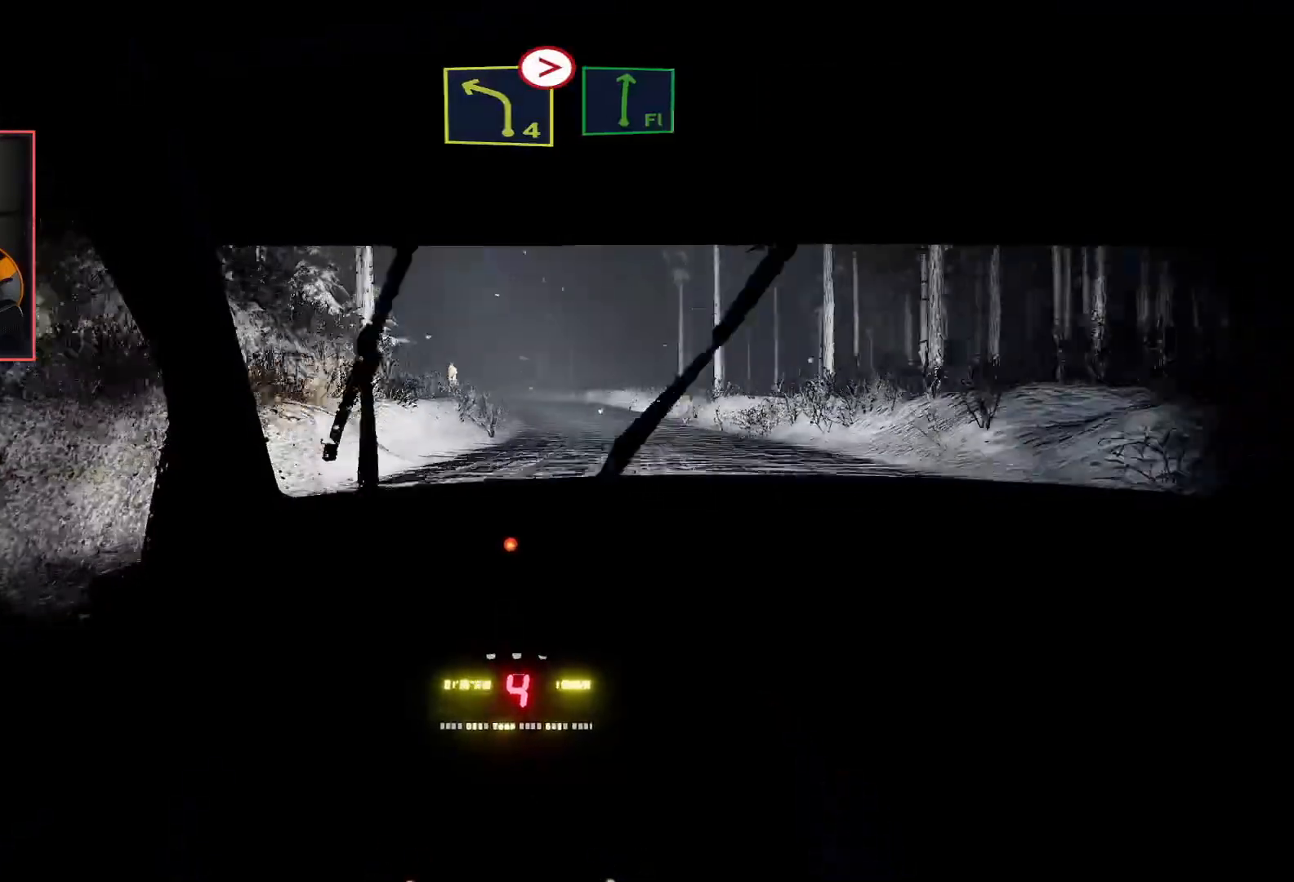
{"buttons": ["R2"], "left_stick": "center", "right_stick": "center", "events": [[100, "left_stick", "right"], [267, "left_stick", "center"]]}
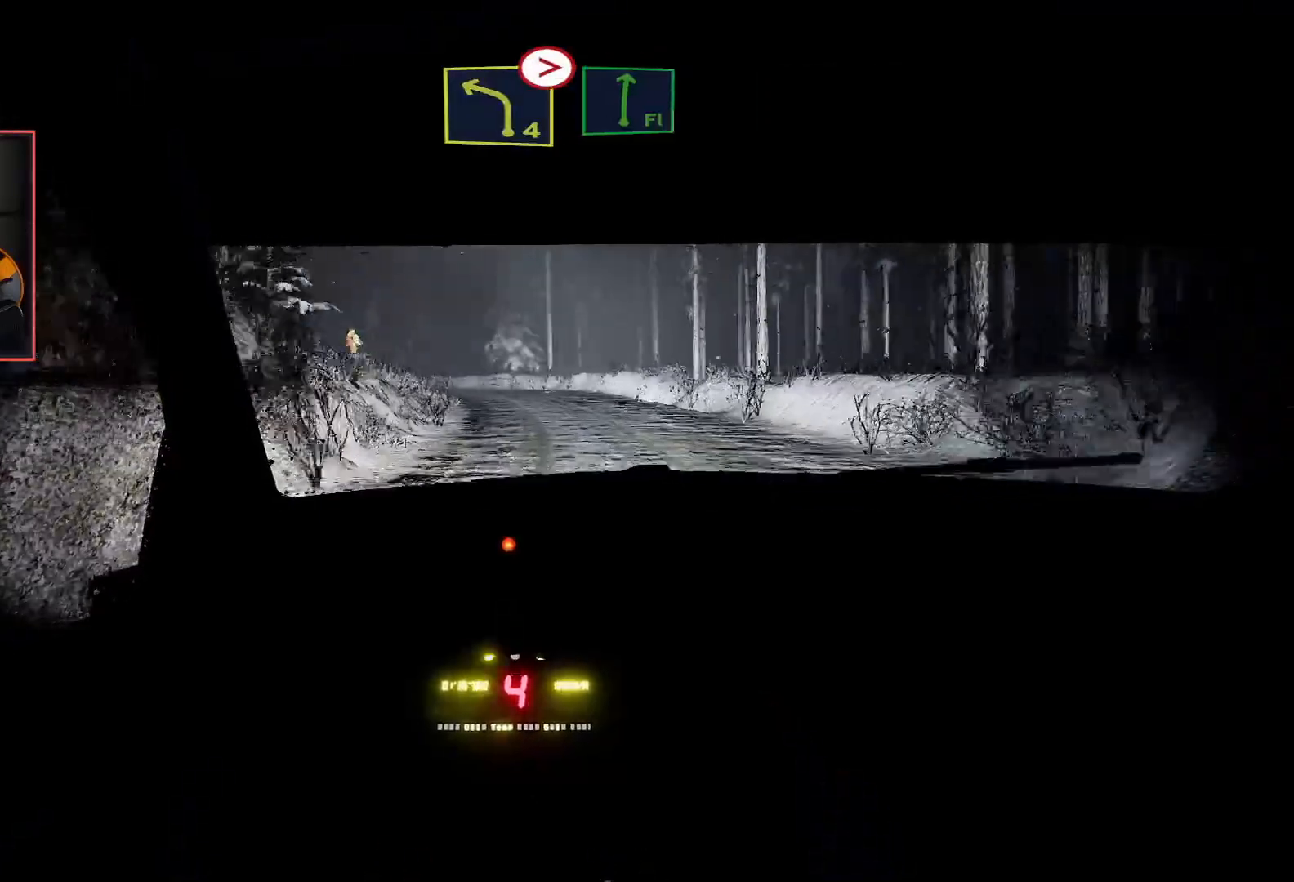
{"buttons": [], "left_stick": "center", "right_stick": "center", "events": [[33, "left_stick", "left"], [267, "left_stick", "center"], [350, "L2", "down"], [417, "R2", "up"], [500, "L2", "up"]]}
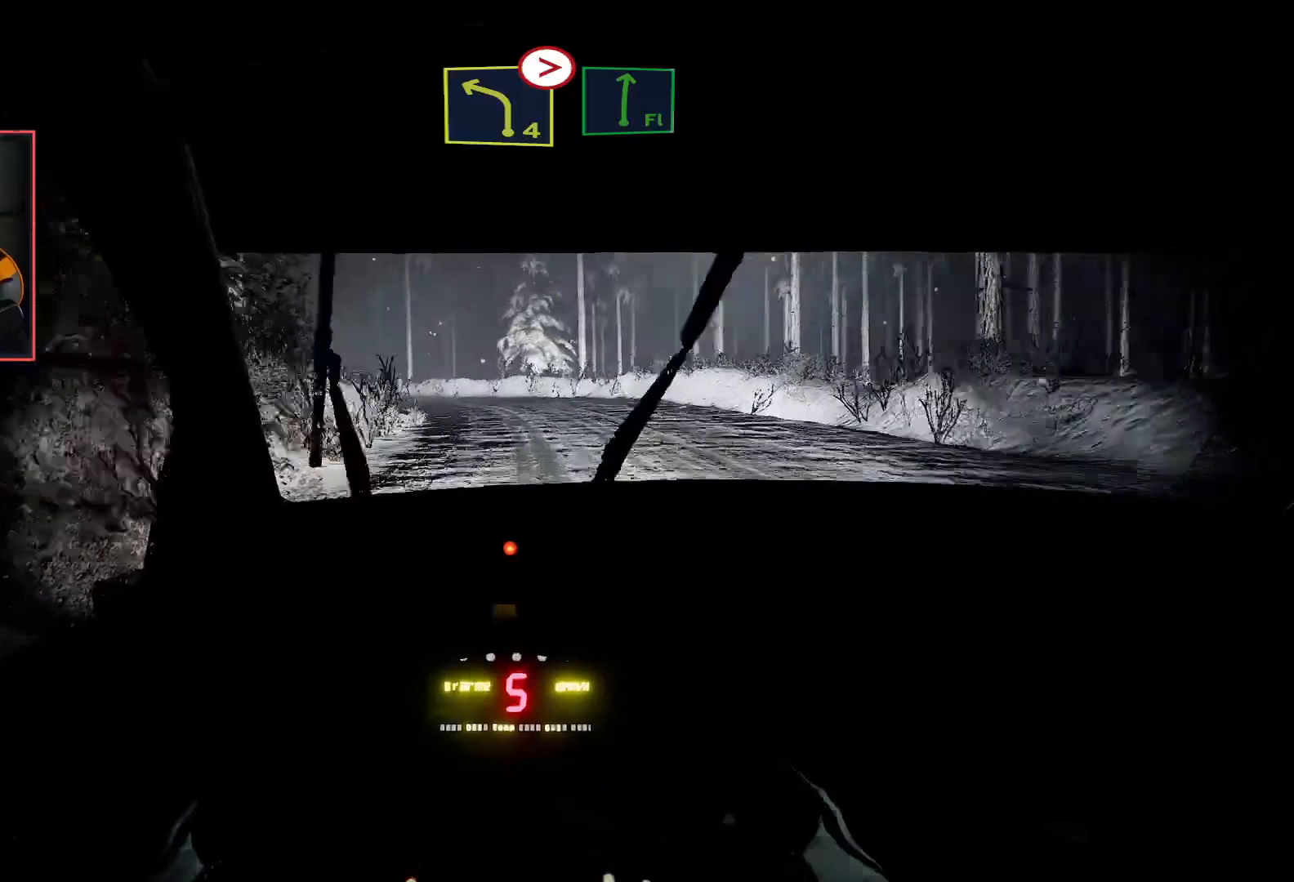
{"buttons": ["R2"], "left_stick": "center", "right_stick": "center", "events": [[17, "left_stick", "left"], [33, "R2", "down"], [100, "L2", "down"], [150, "R2", "up"], [267, "left_stick", "down-left"], [367, "left_stick", "center"], [383, "L2", "up"], [383, "R2", "down"]]}
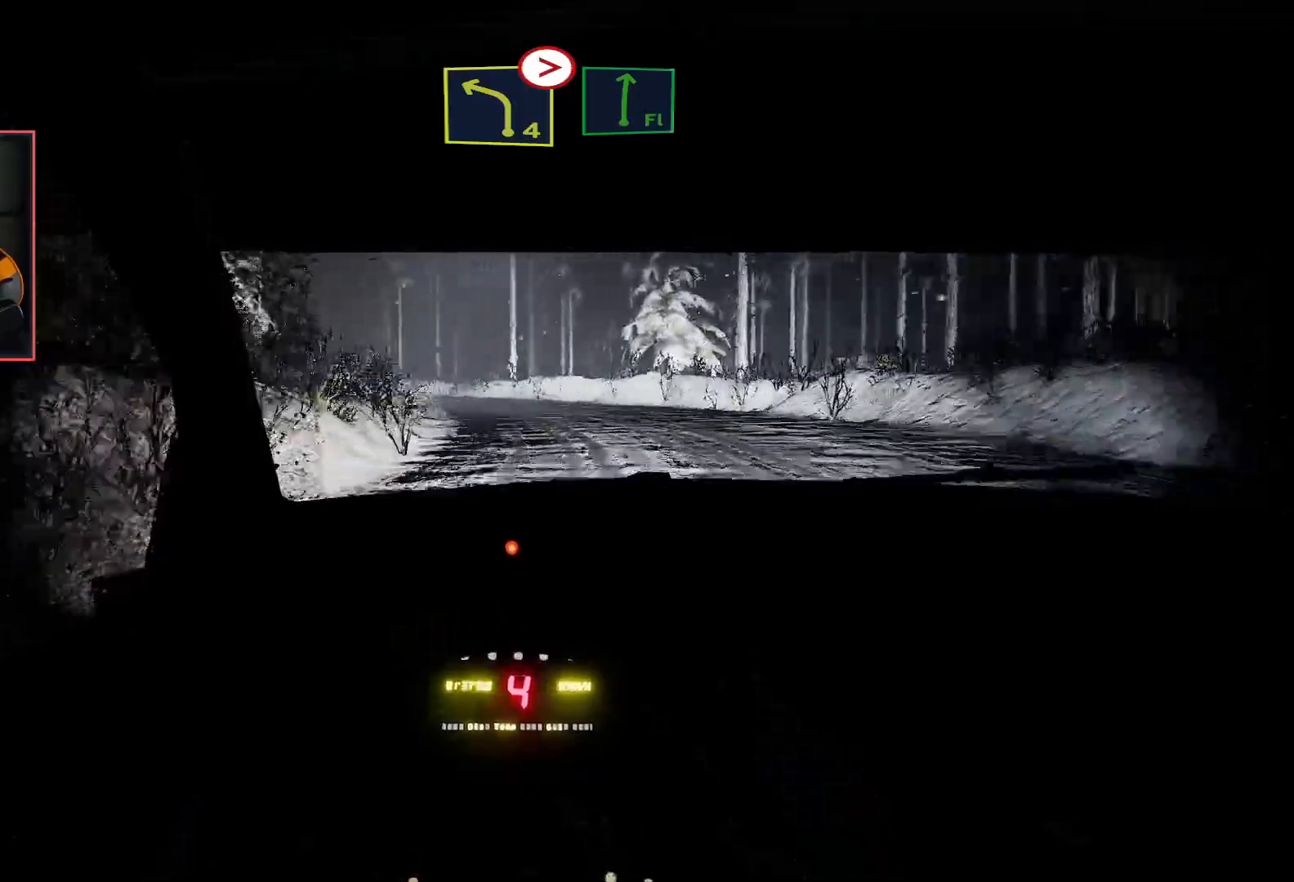
{"buttons": ["L2", "R2"], "left_stick": "left", "right_stick": "center", "events": [[267, "left_stick", "left"], [417, "R2", "up"], [433, "L2", "down"], [483, "R2", "down"]]}
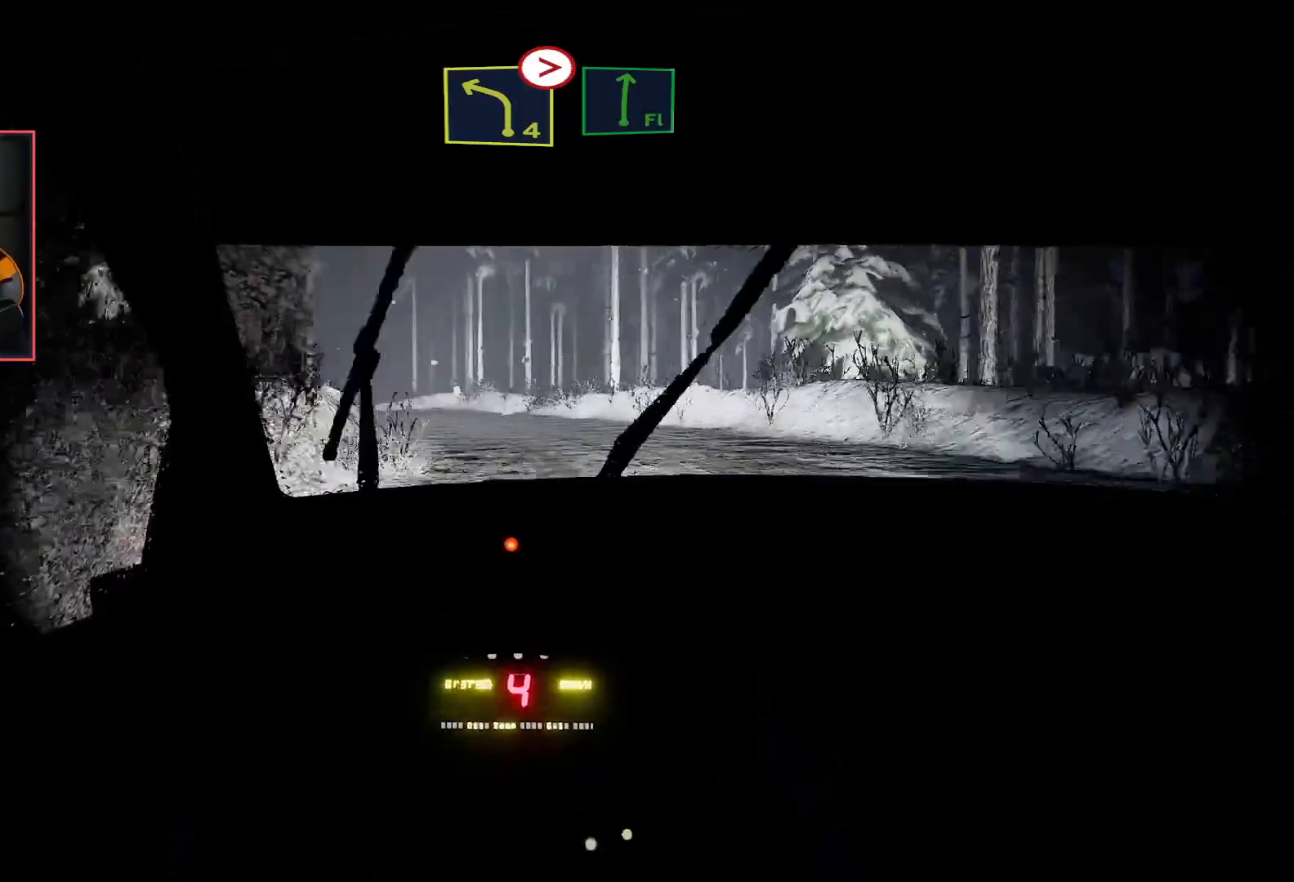
{"buttons": [], "left_stick": "left", "right_stick": "center", "events": [[17, "L2", "up"], [17, "left_stick", "down-left"], [167, "R2", "up"], [233, "L2", "down"], [383, "L2", "up"], [400, "left_stick", "left"]]}
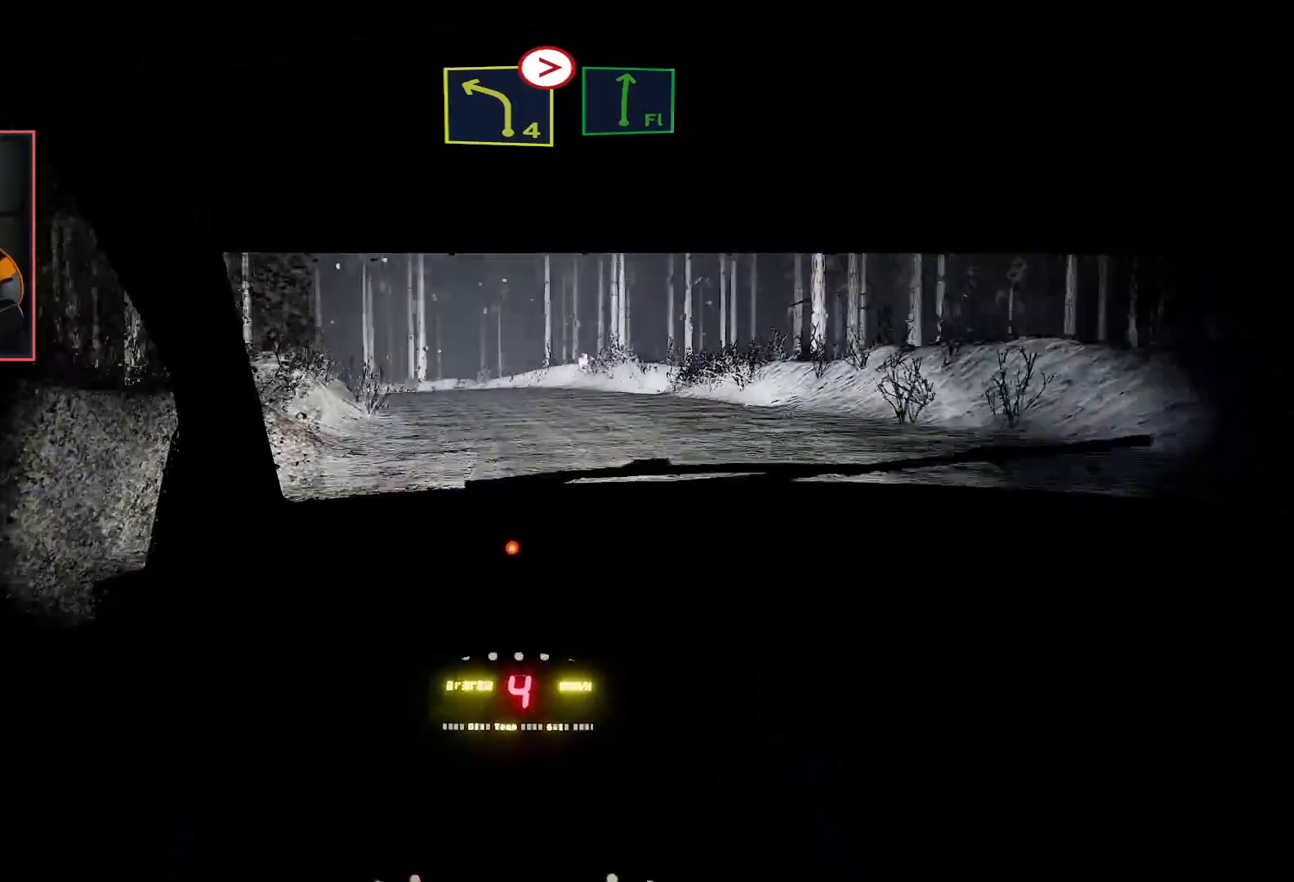
{"buttons": ["R2"], "left_stick": "center", "right_stick": "center", "events": [[100, "left_stick", "down-left"], [233, "R2", "down"], [233, "left_stick", "center"]]}
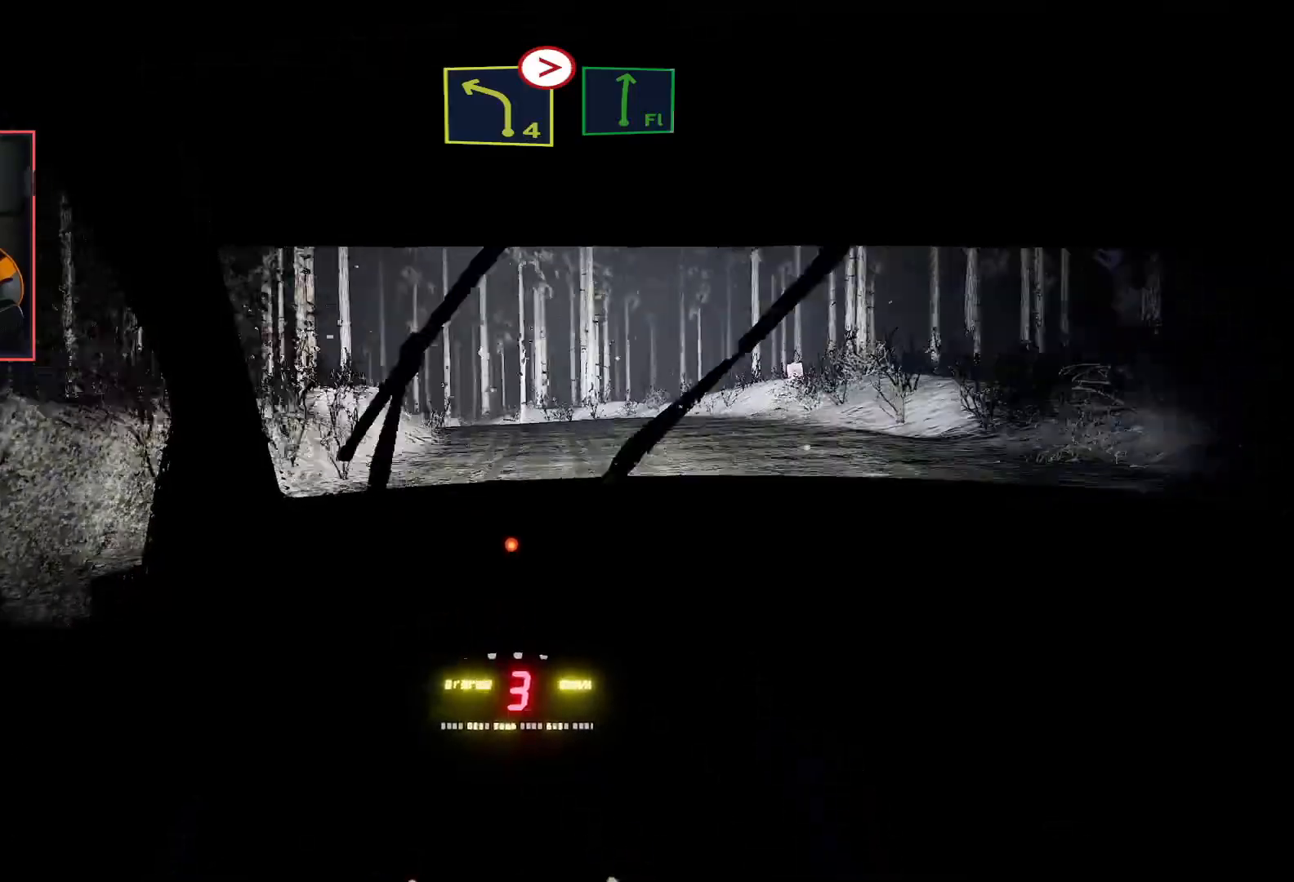
{"buttons": ["R2"], "left_stick": "down-left", "right_stick": "center", "events": [[350, "left_stick", "left"], [483, "left_stick", "down-left"]]}
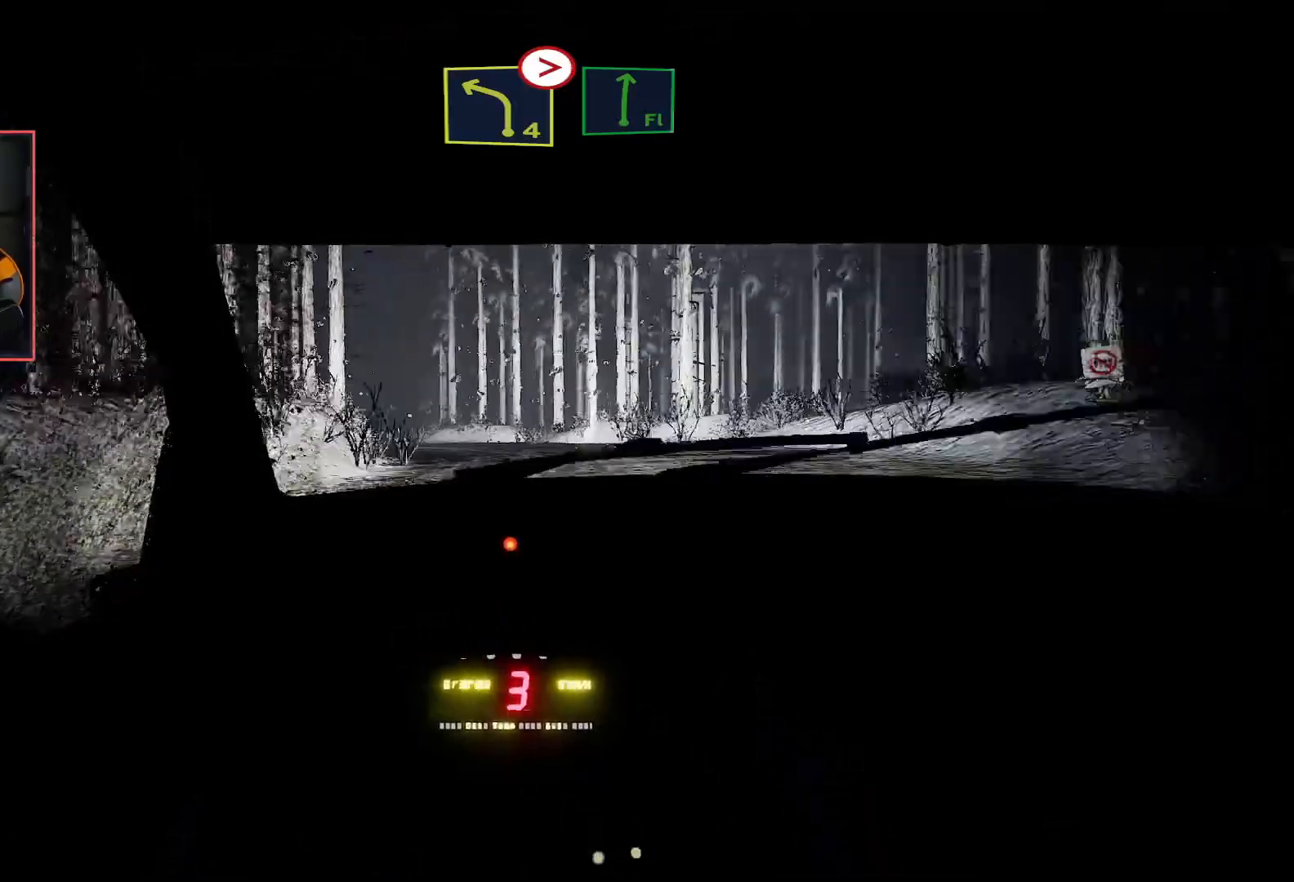
{"buttons": ["R2"], "left_stick": "center", "right_stick": "center", "events": [[350, "left_stick", "center"]]}
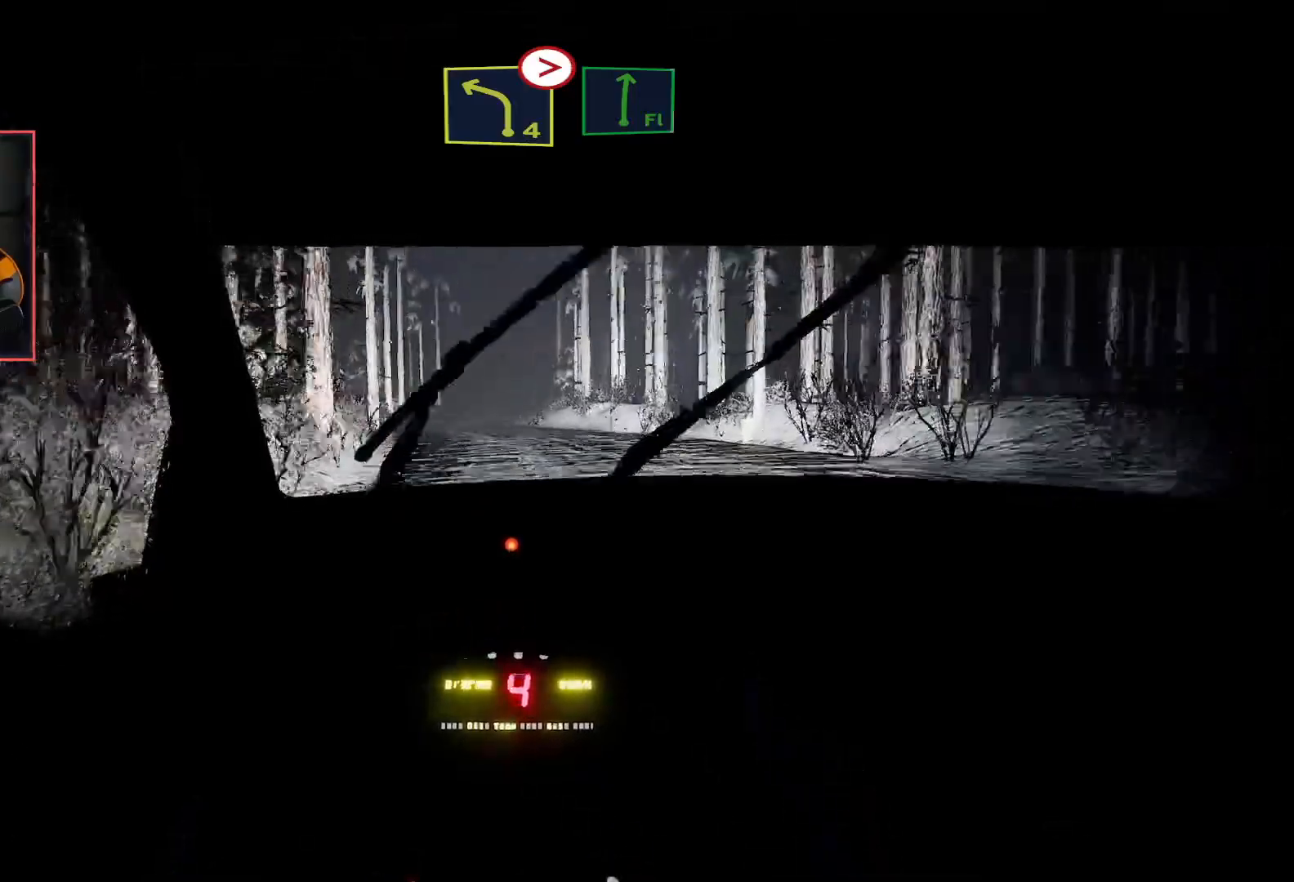
{"buttons": ["R2"], "left_stick": "center", "right_stick": "center", "events": []}
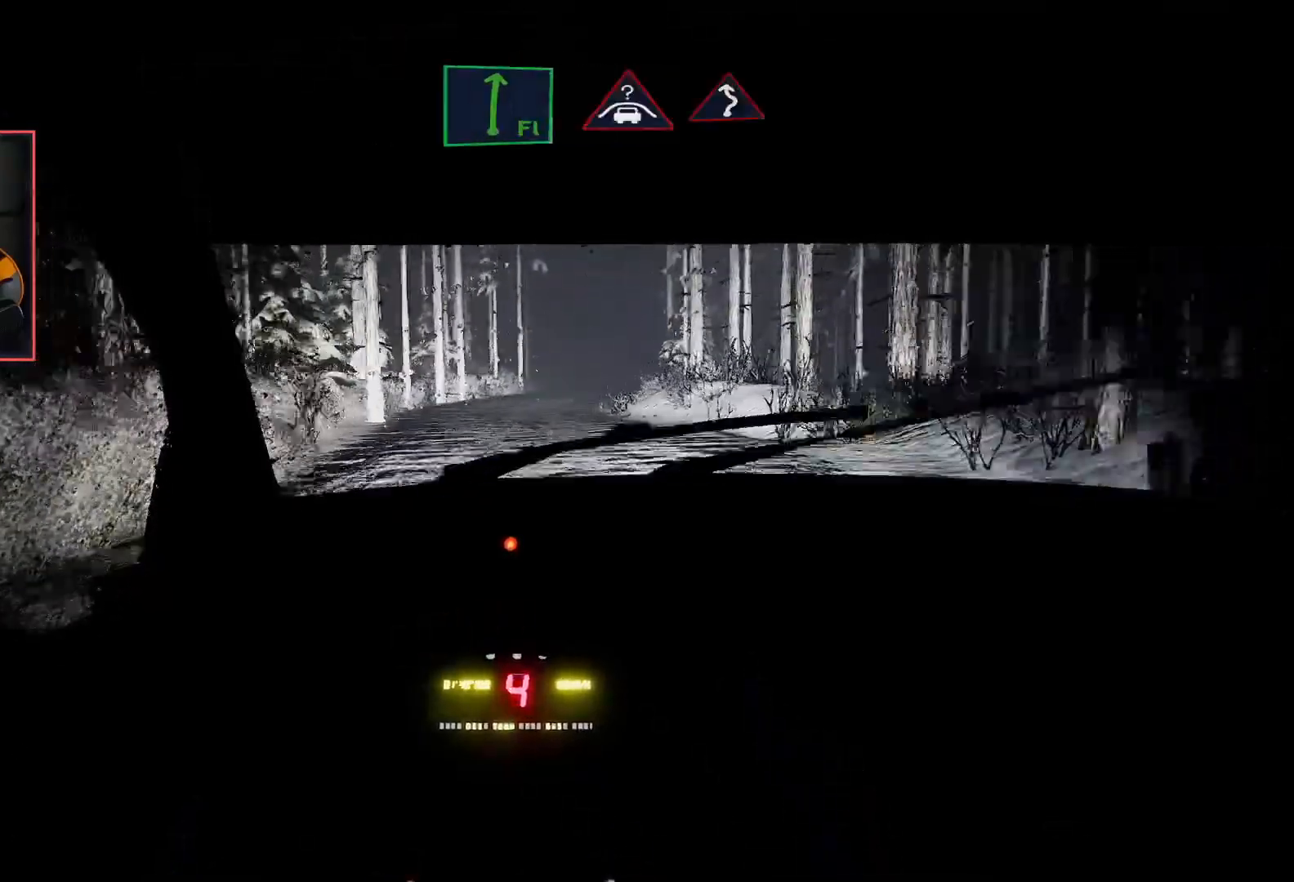
{"buttons": ["R2"], "left_stick": "center", "right_stick": "center", "events": [[17, "left_stick", "right"], [217, "left_stick", "center"]]}
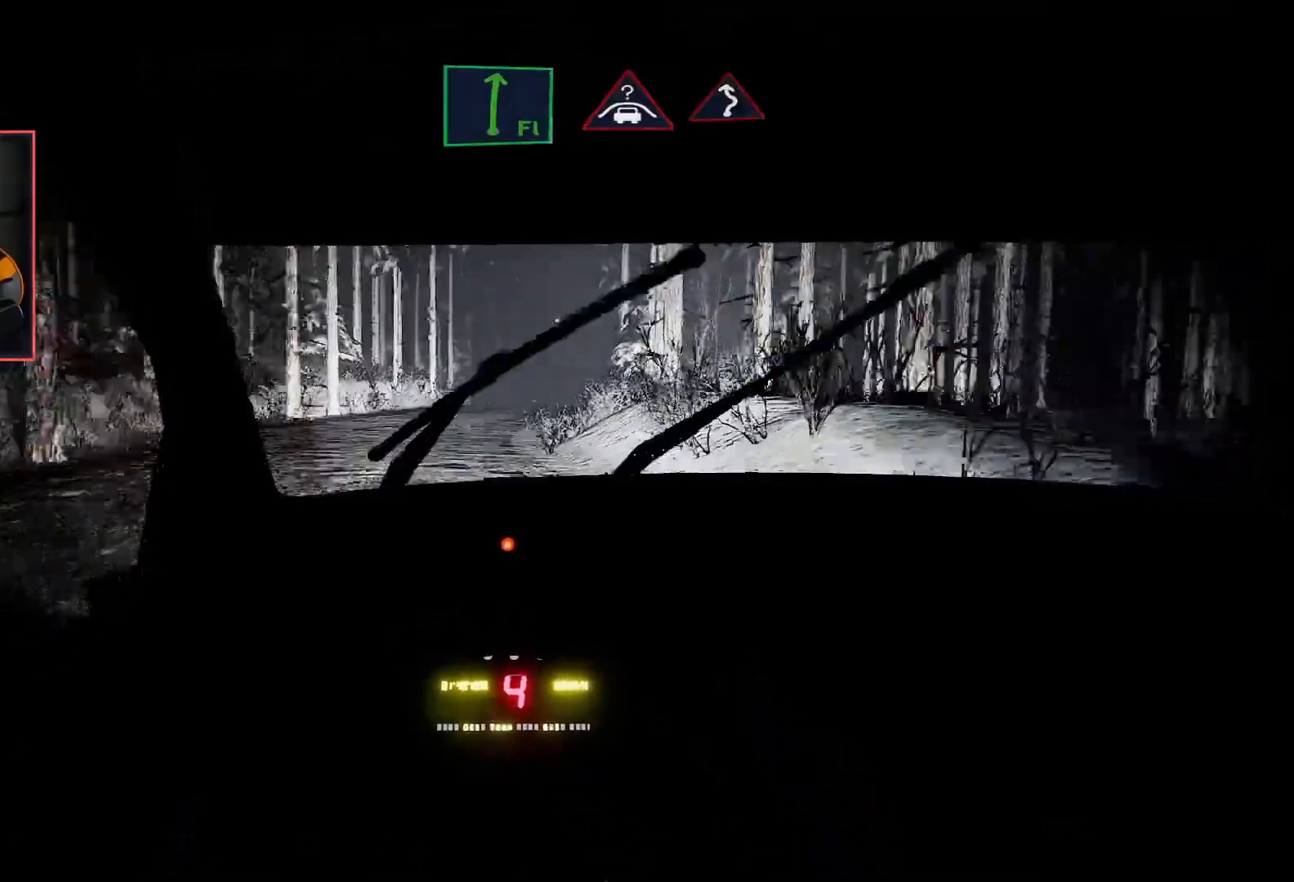
{"buttons": ["R2"], "left_stick": "center", "right_stick": "center", "events": [[50, "left_stick", "down-left"], [300, "left_stick", "center"]]}
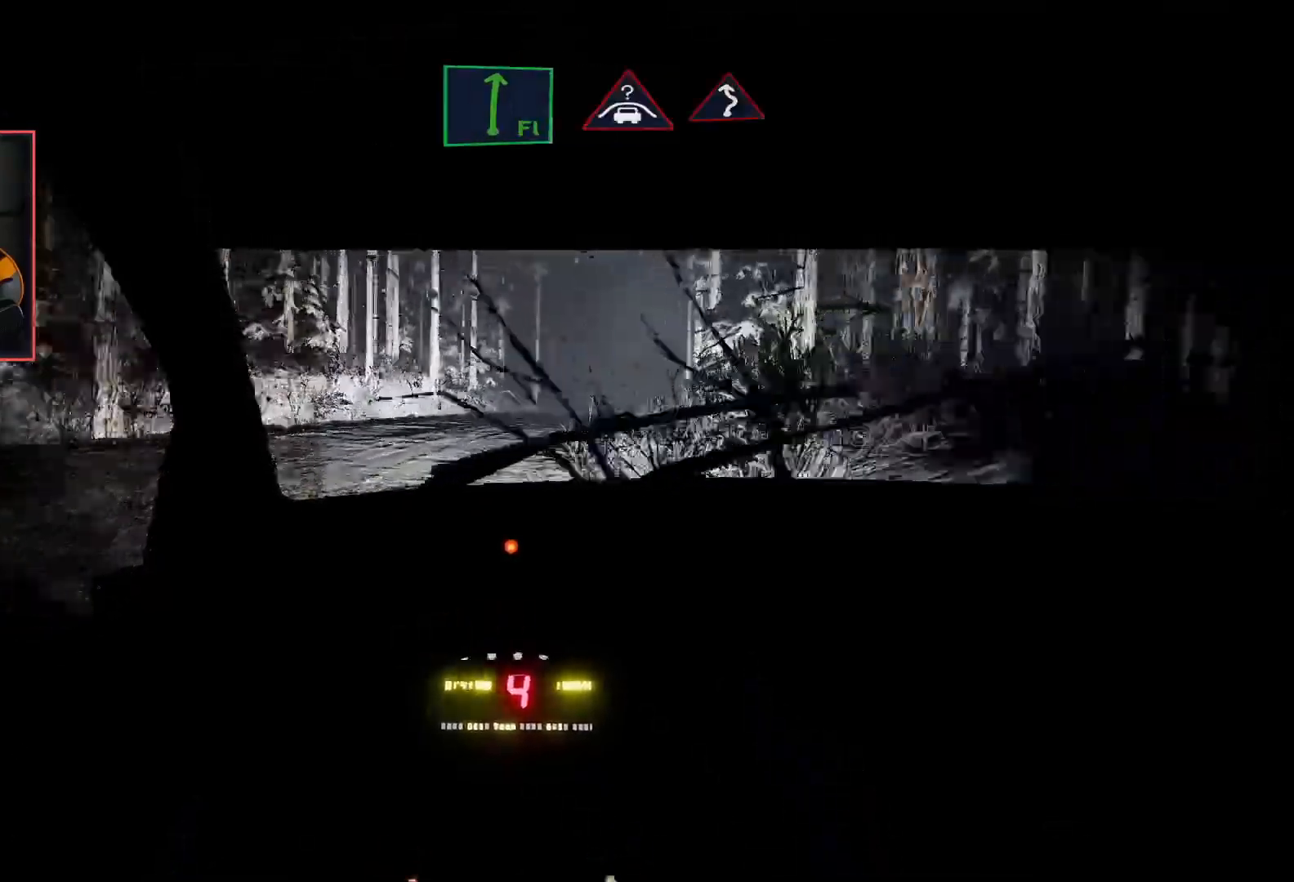
{"buttons": ["R2"], "left_stick": "center", "right_stick": "center", "events": [[17, "left_stick", "right"], [250, "L2", "down"], [250, "R2", "up"], [433, "L2", "up"], [433, "left_stick", "center"], [467, "R2", "down"]]}
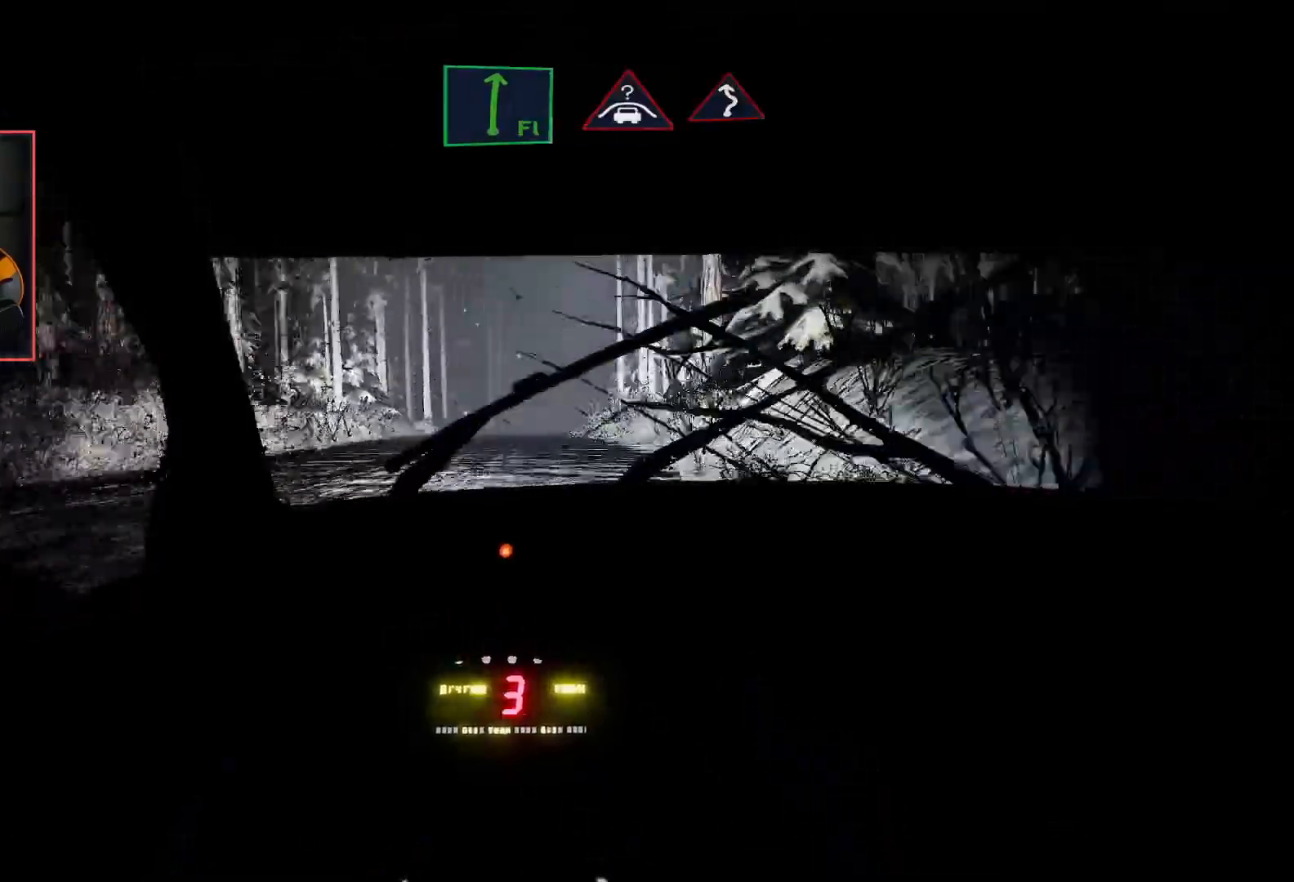
{"buttons": ["R2"], "left_stick": "center", "right_stick": "center", "events": [[217, "left_stick", "left"], [450, "left_stick", "center"]]}
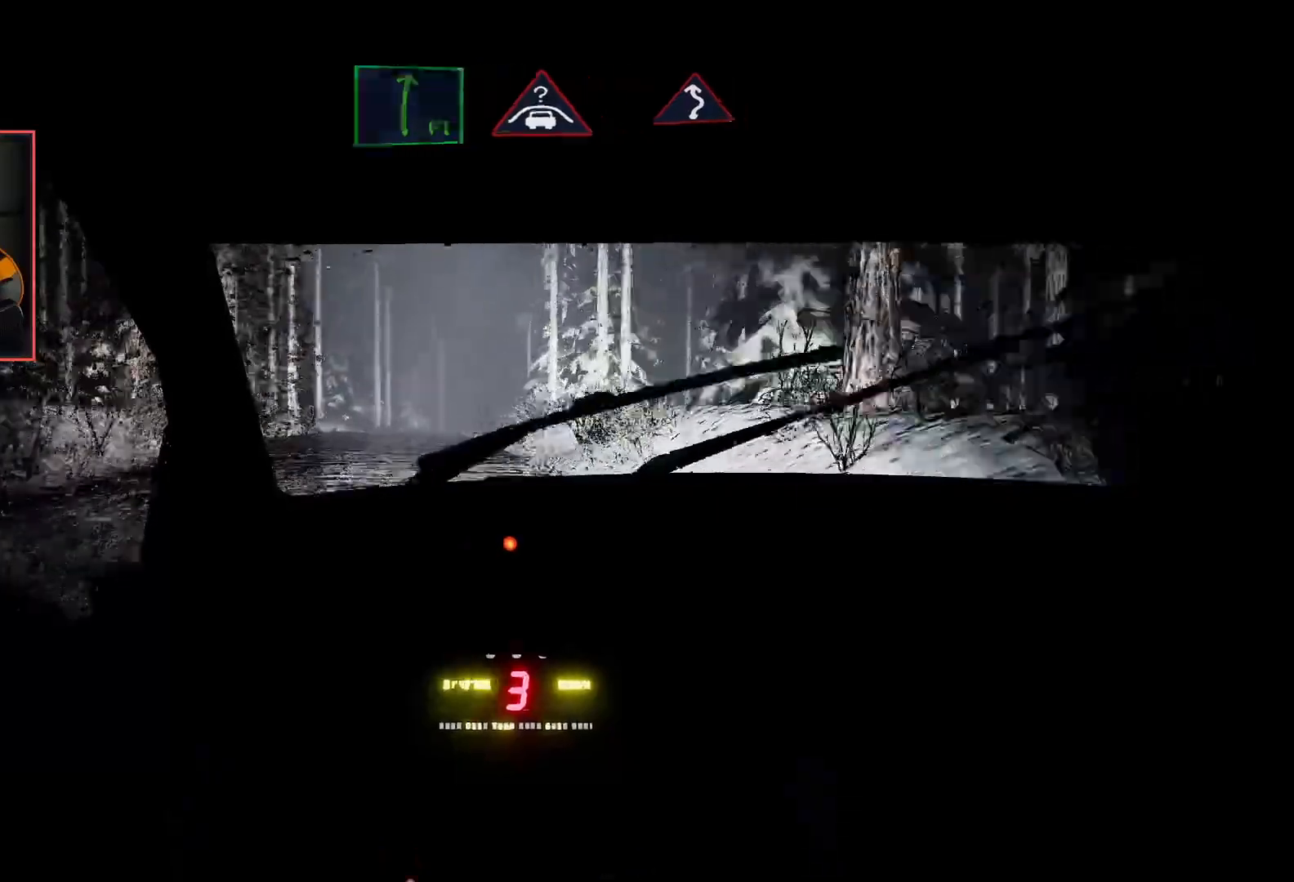
{"buttons": ["R2"], "left_stick": "center", "right_stick": "center", "events": [[167, "left_stick", "right"], [333, "left_stick", "center"]]}
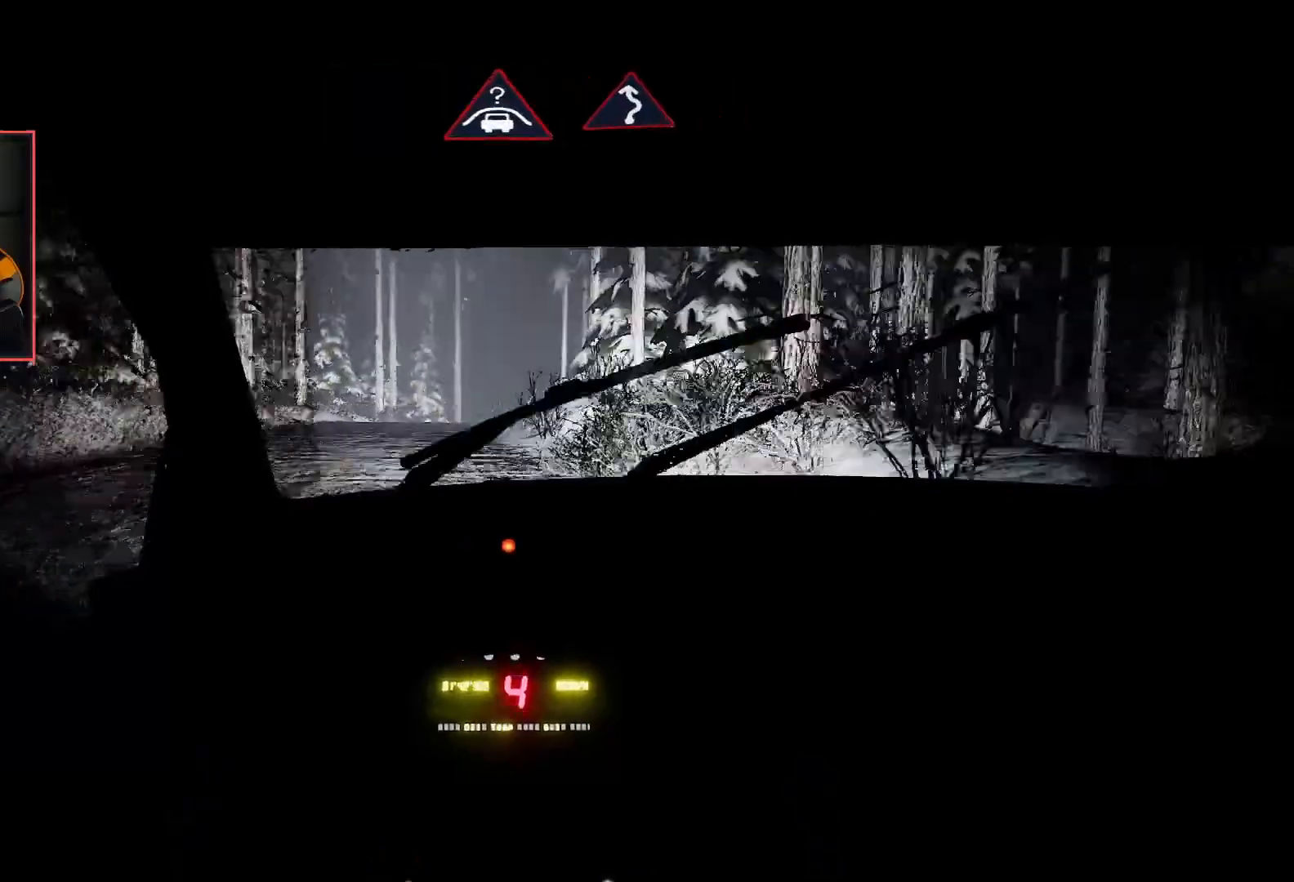
{"buttons": ["R2"], "left_stick": "center", "right_stick": "center", "events": []}
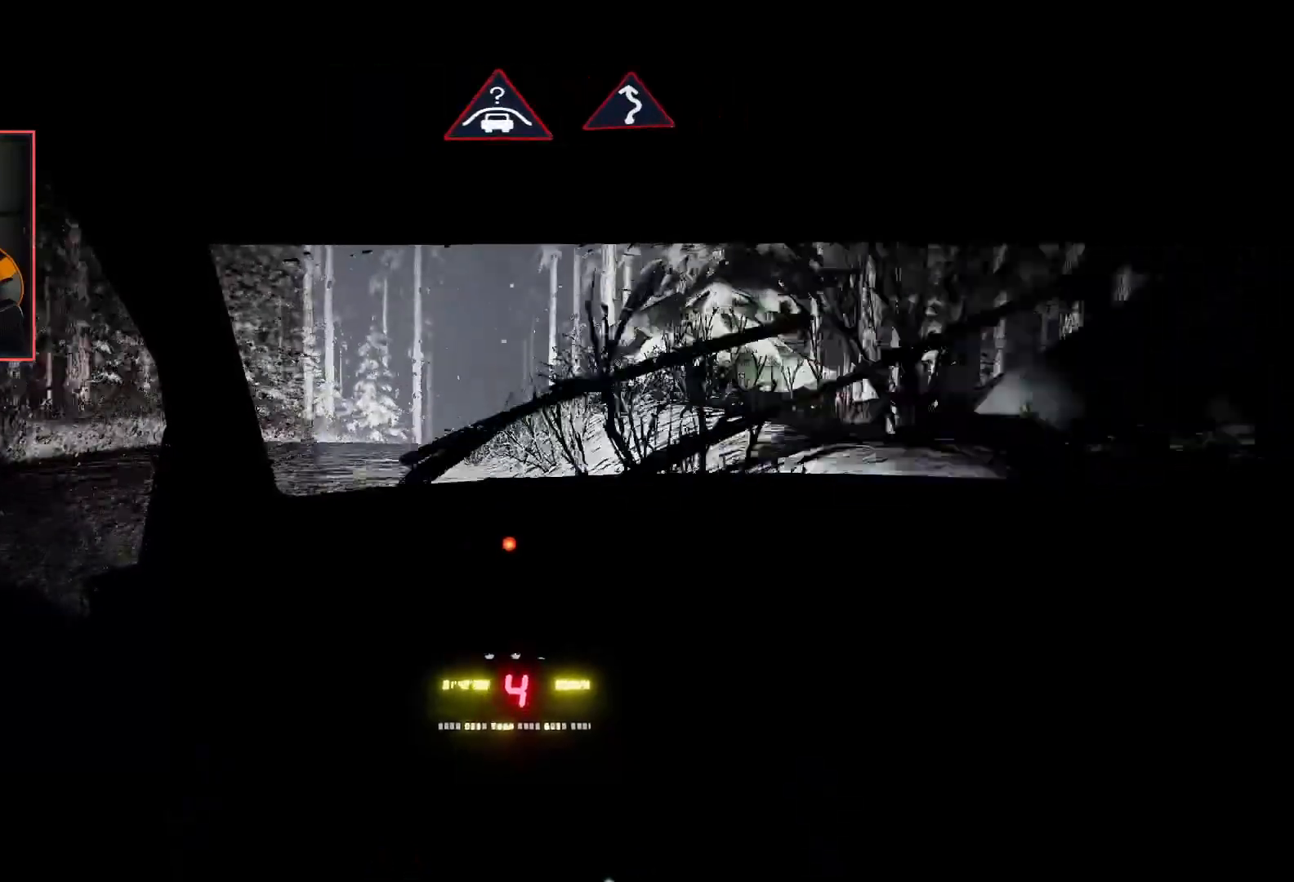
{"buttons": [], "left_stick": "center", "right_stick": "center", "events": [[133, "left_stick", "left"], [283, "L2", "down"], [317, "R2", "up"], [317, "left_stick", "center"], [467, "L2", "up"]]}
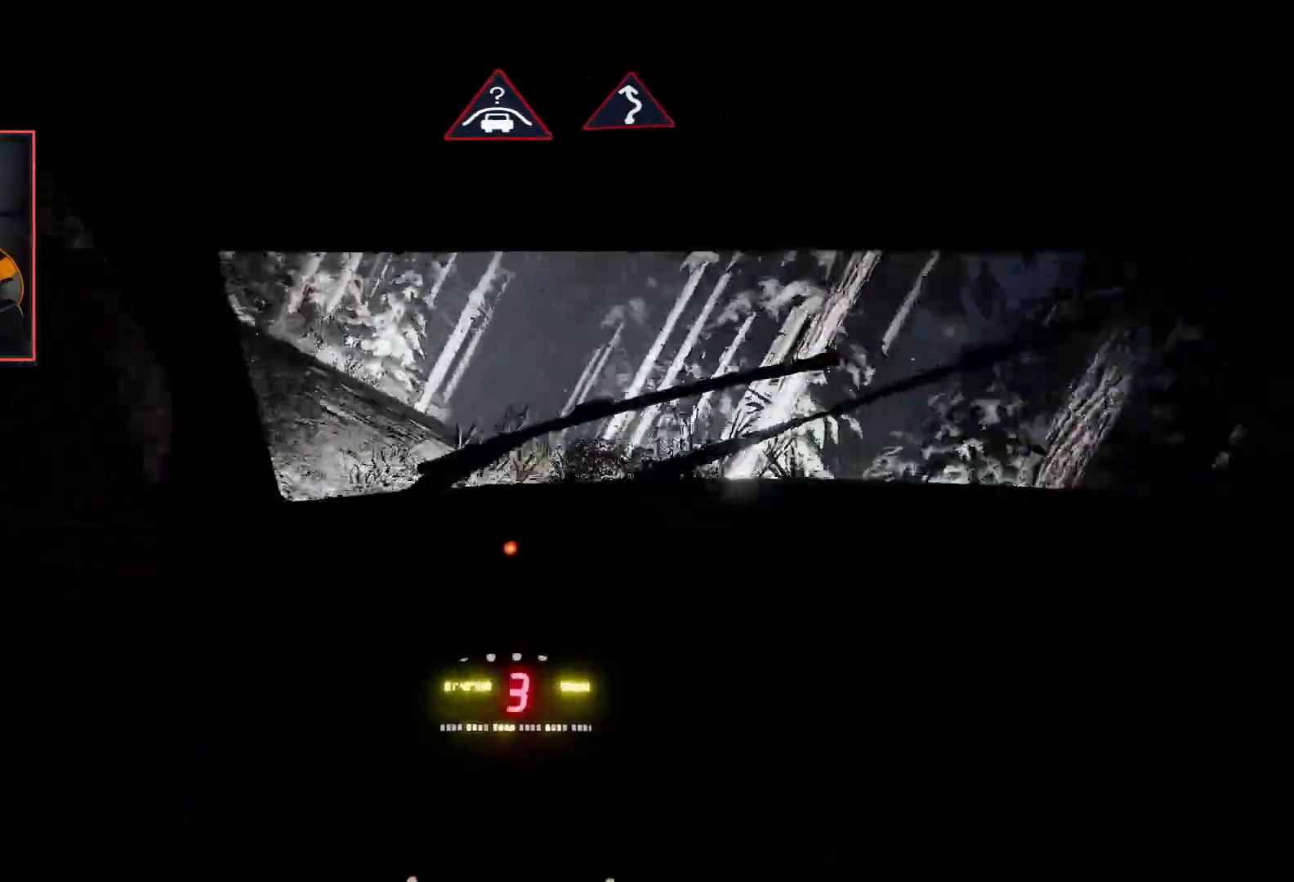
{"buttons": ["R2"], "left_stick": "center", "right_stick": "center", "events": [[50, "L2", "down"], [183, "L2", "up"], [300, "R2", "down"]]}
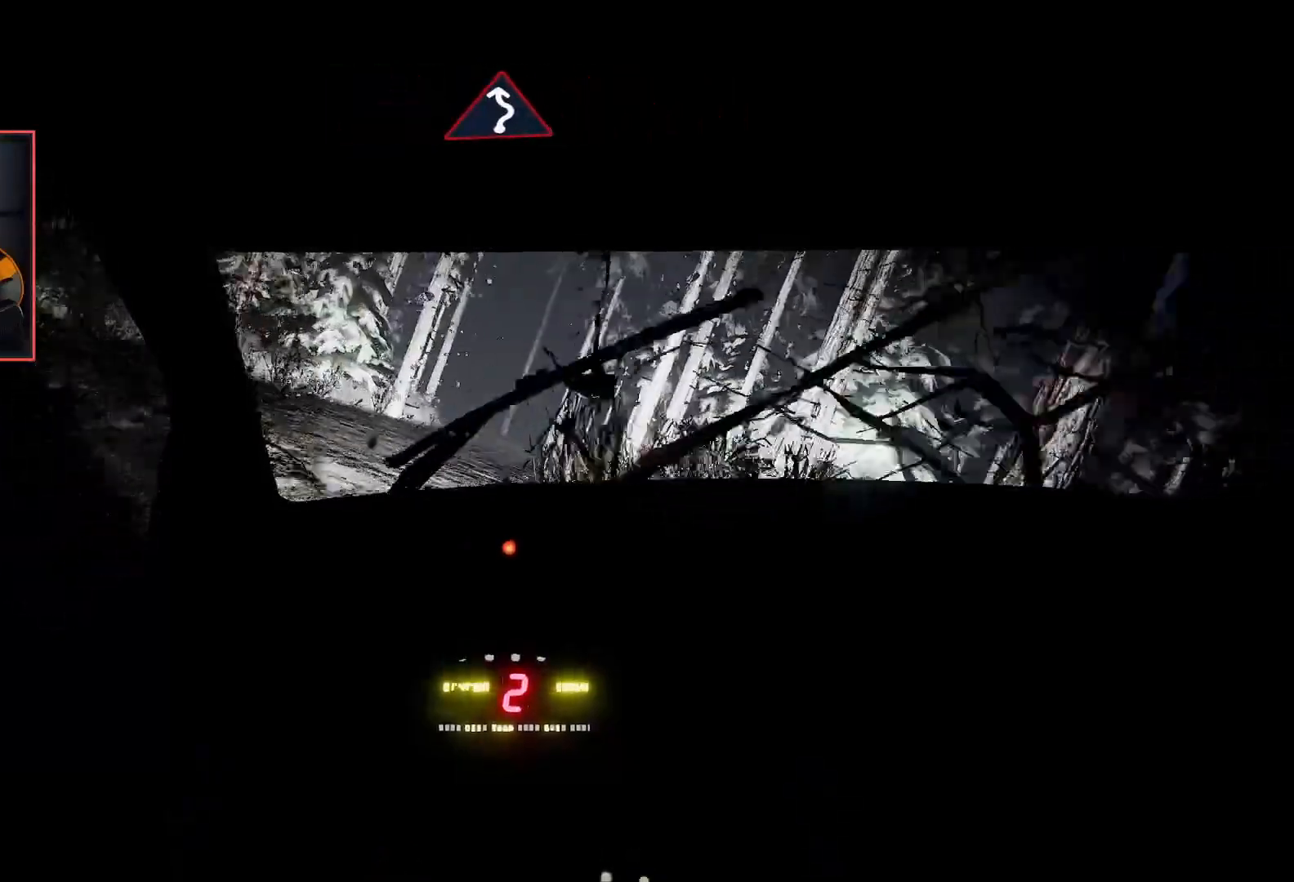
{"buttons": ["R2"], "left_stick": "center", "right_stick": "center", "events": []}
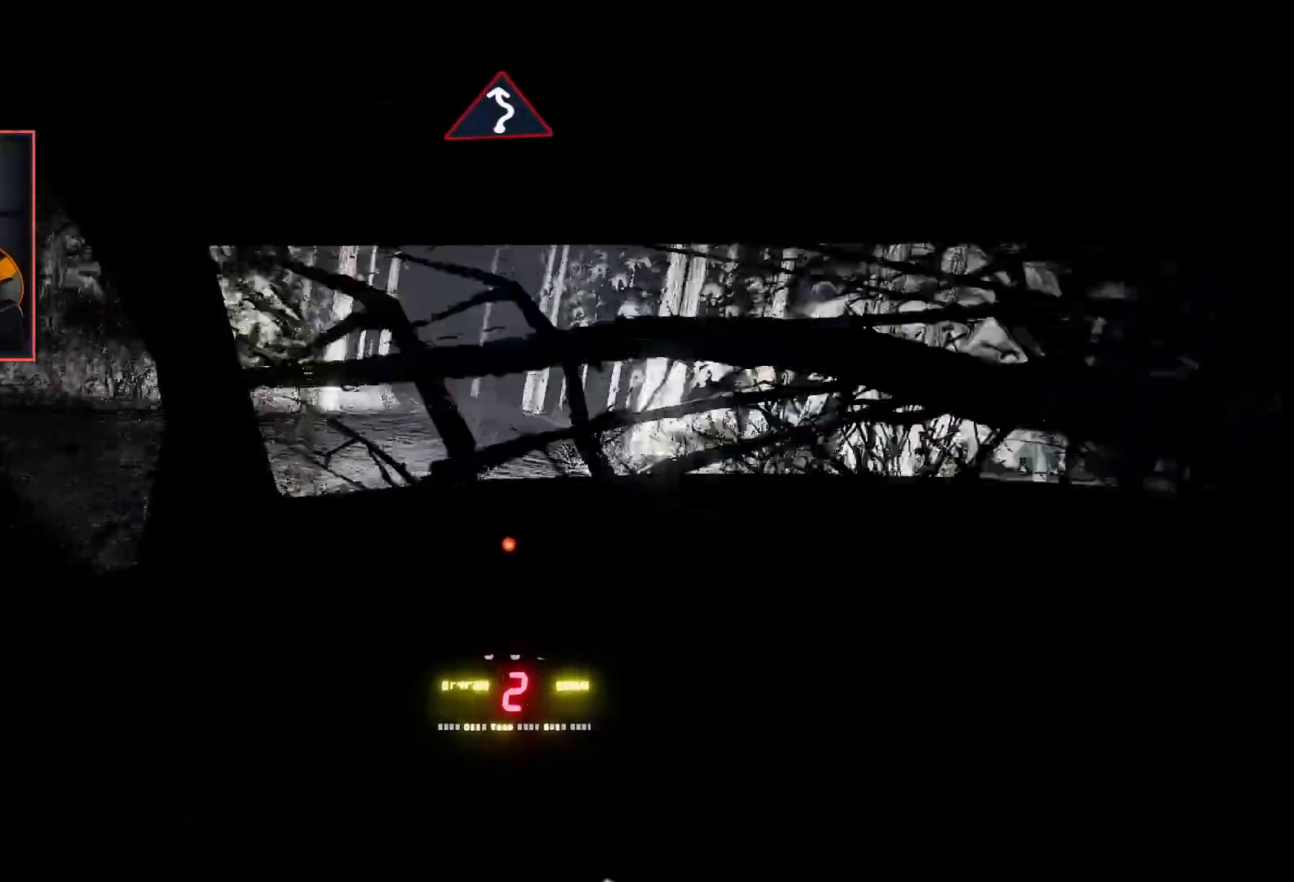
{"buttons": ["R2"], "left_stick": "left", "right_stick": "center", "events": [[283, "left_stick", "left"]]}
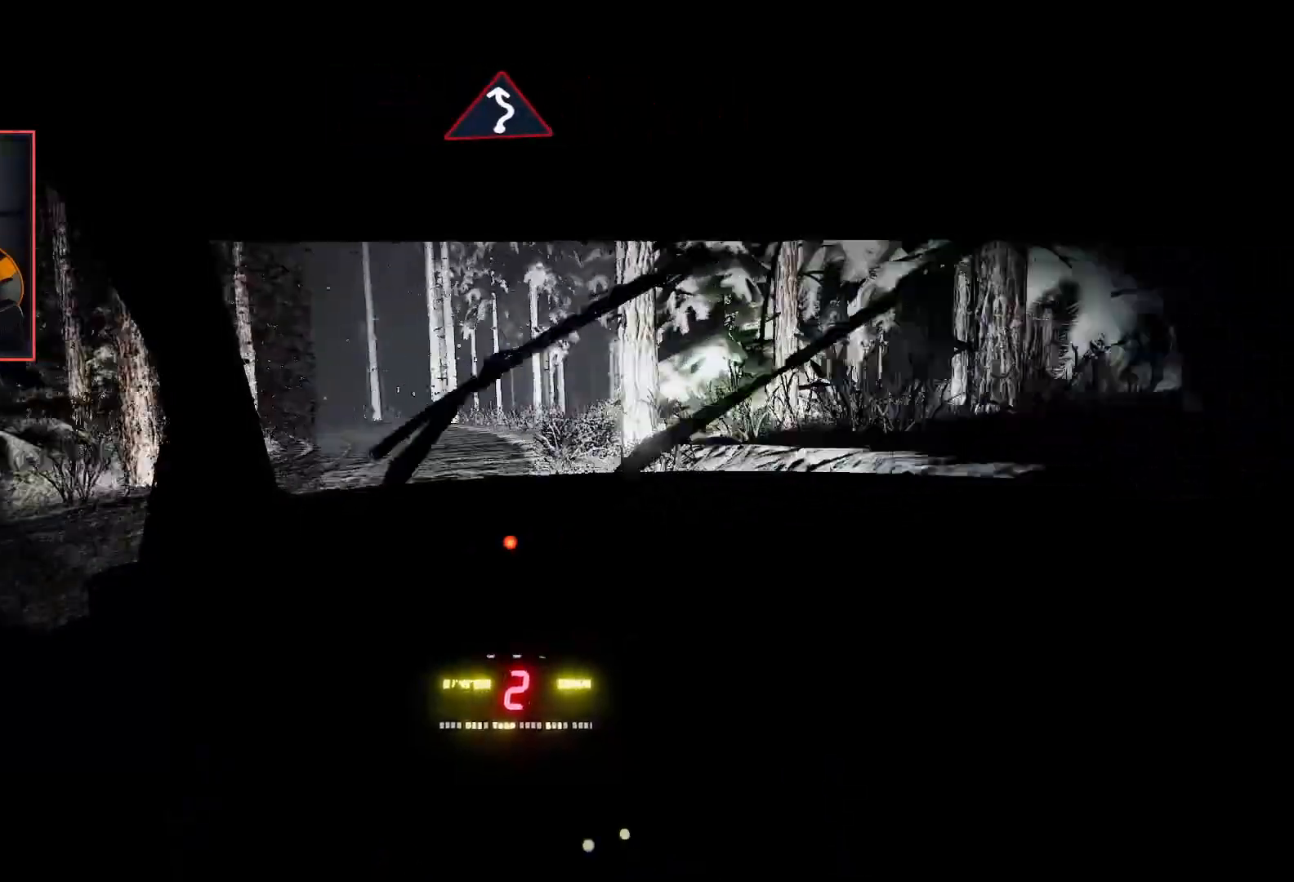
{"buttons": ["R2"], "left_stick": "center", "right_stick": "center", "events": [[100, "left_stick", "center"]]}
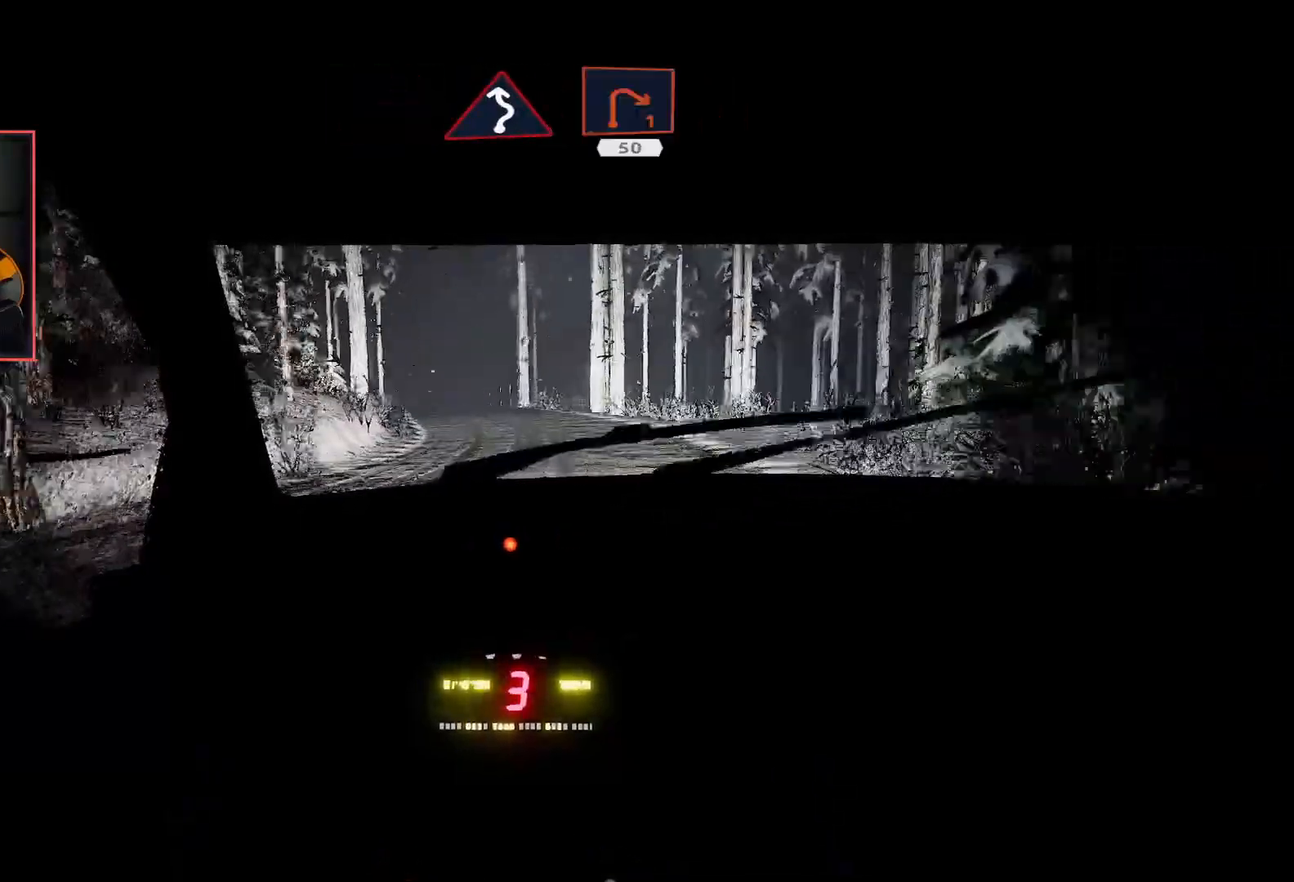
{"buttons": ["R2"], "left_stick": "center", "right_stick": "center", "events": []}
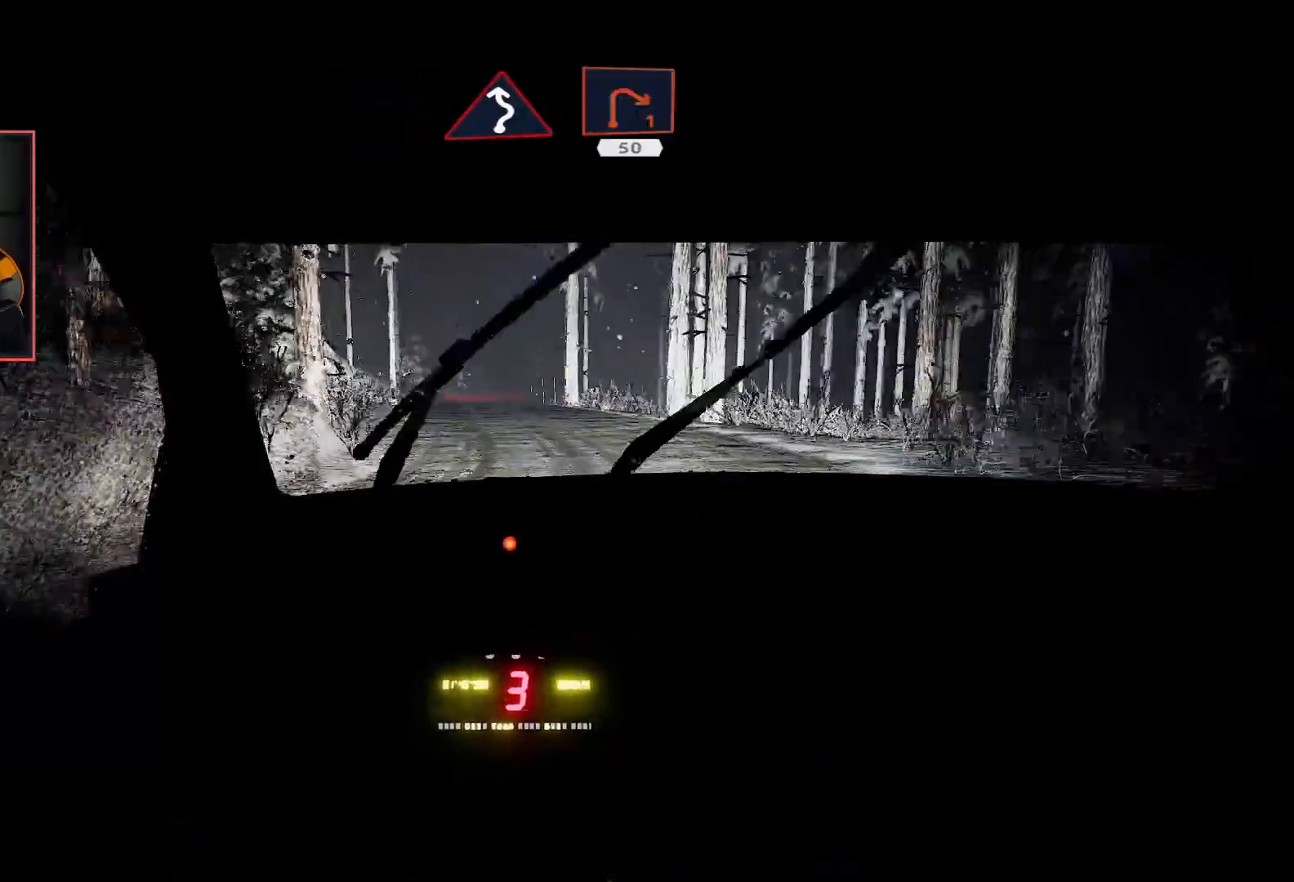
{"buttons": ["R2"], "left_stick": "center", "right_stick": "center", "events": [[150, "left_stick", "left"], [333, "left_stick", "center"]]}
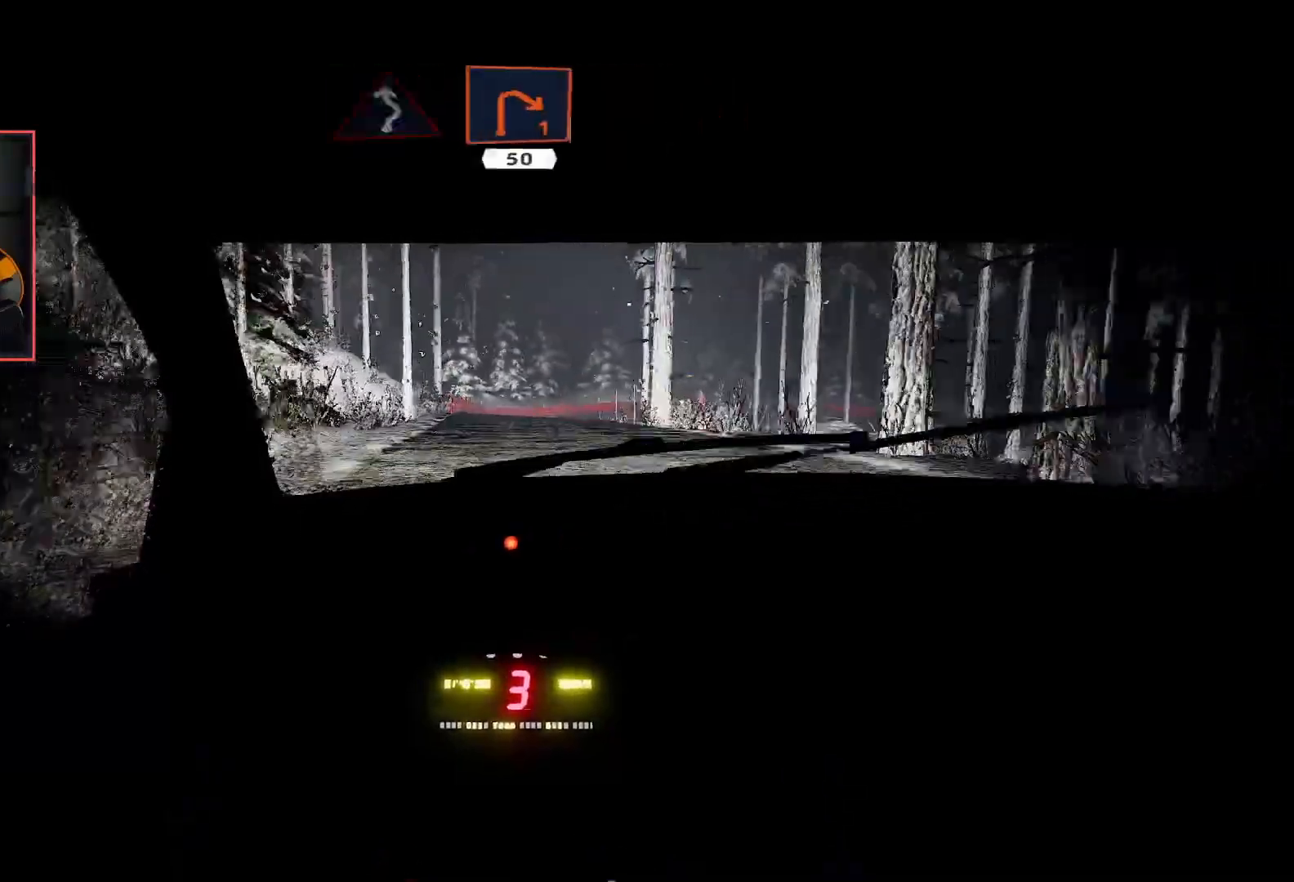
{"buttons": ["R2"], "left_stick": "center", "right_stick": "center", "events": []}
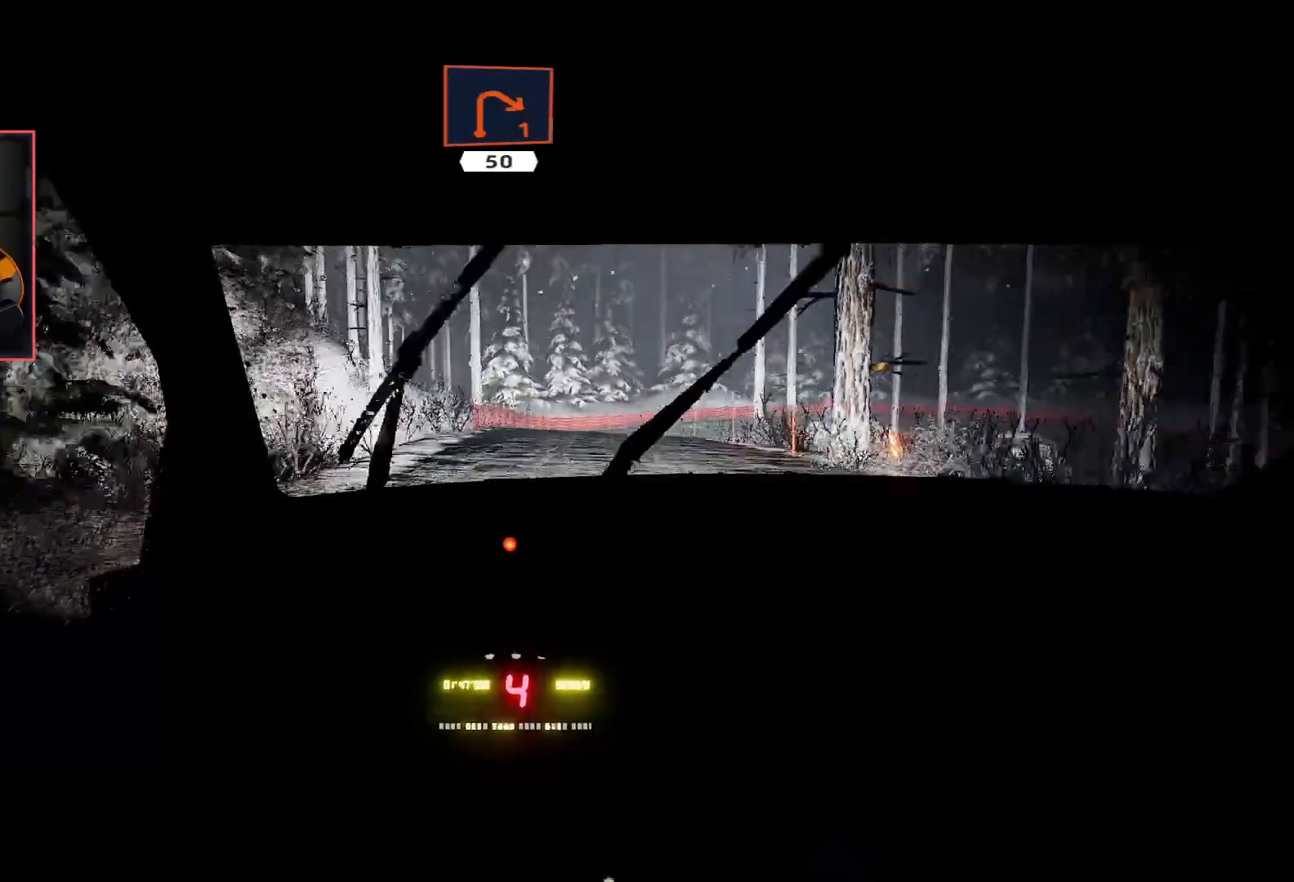
{"buttons": ["L2"], "left_stick": "down-right", "right_stick": "center", "events": [[217, "left_stick", "right"], [250, "L2", "down"], [267, "R2", "up"], [383, "left_stick", "down-right"]]}
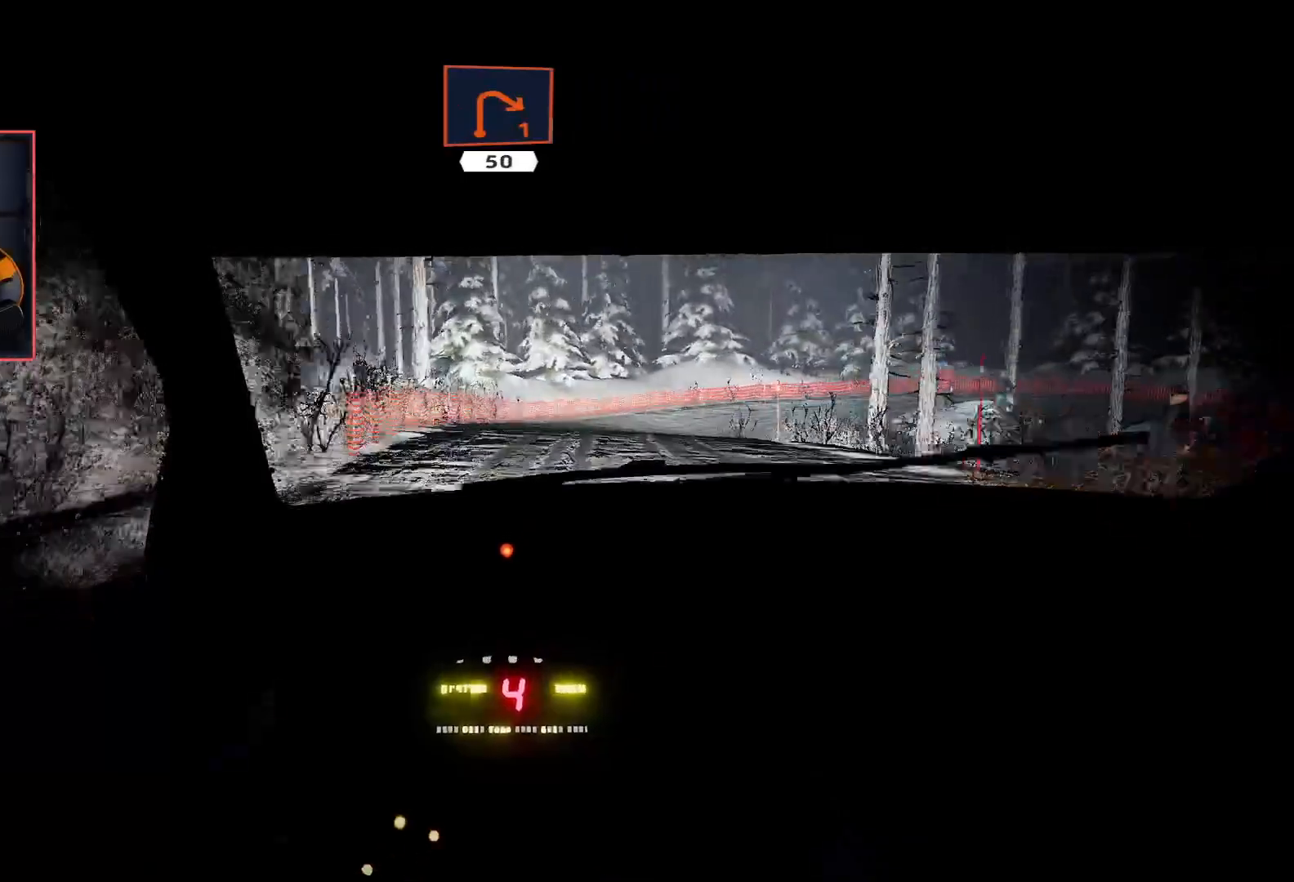
{"buttons": [], "left_stick": "right", "right_stick": "center", "events": [[333, "left_stick", "right"], [417, "L2", "up"]]}
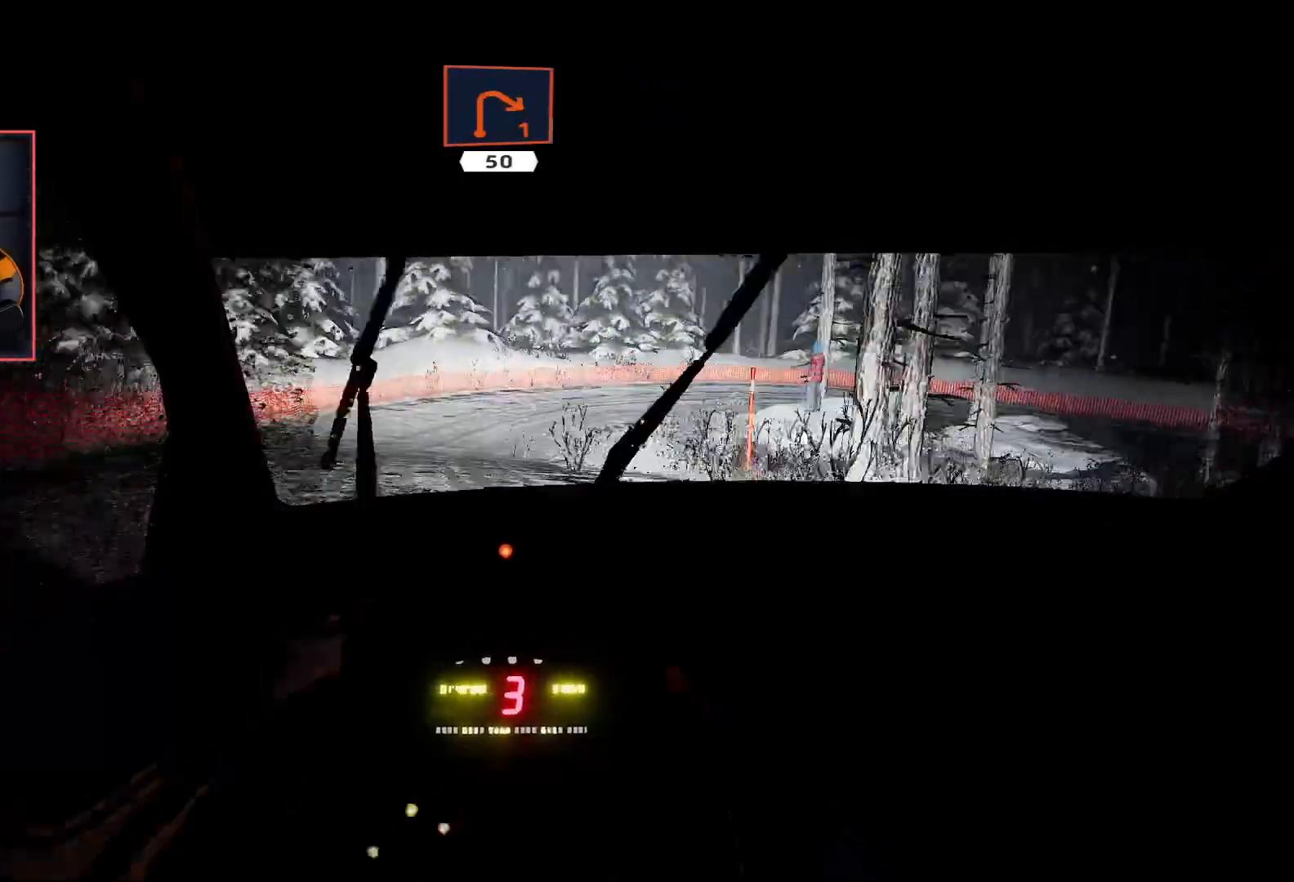
{"buttons": ["R2"], "left_stick": "center", "right_stick": "center", "events": [[83, "left_stick", "center"], [317, "R2", "down"], [350, "left_stick", "right"], [483, "left_stick", "center"]]}
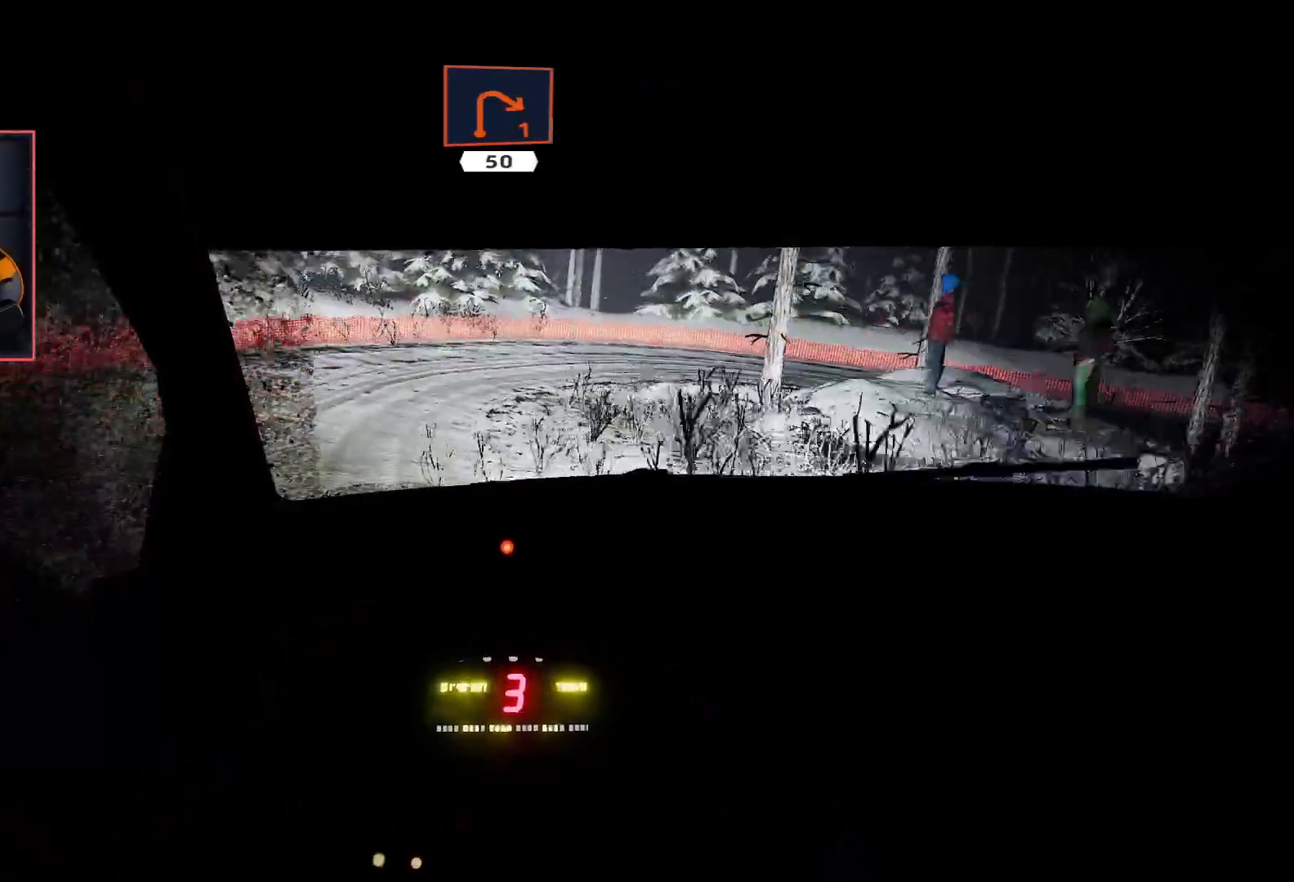
{"buttons": ["A"], "left_stick": "right", "right_stick": "center", "events": [[333, "left_stick", "right"], [350, "A", "down"], [383, "R2", "up"]]}